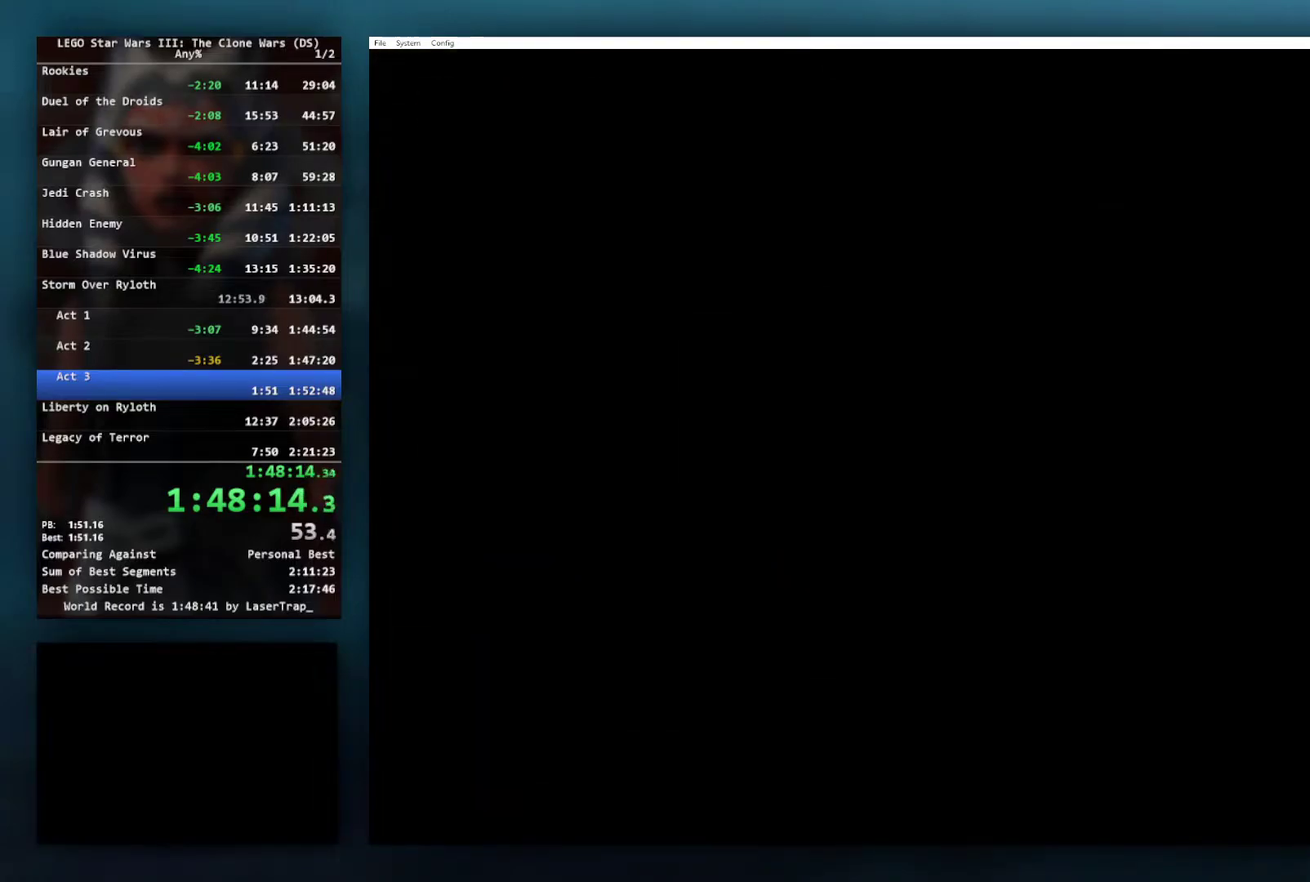
Gameplay with a controller (Xbox layout); each line is a JSON object with the inputs held at the frame after it. "events" lists button and stick changes between this image and that frame as [ms after this image, input, new state], when the widget could be followed in between.
{"buttons": [], "left_stick": "center", "right_stick": "center", "events": []}
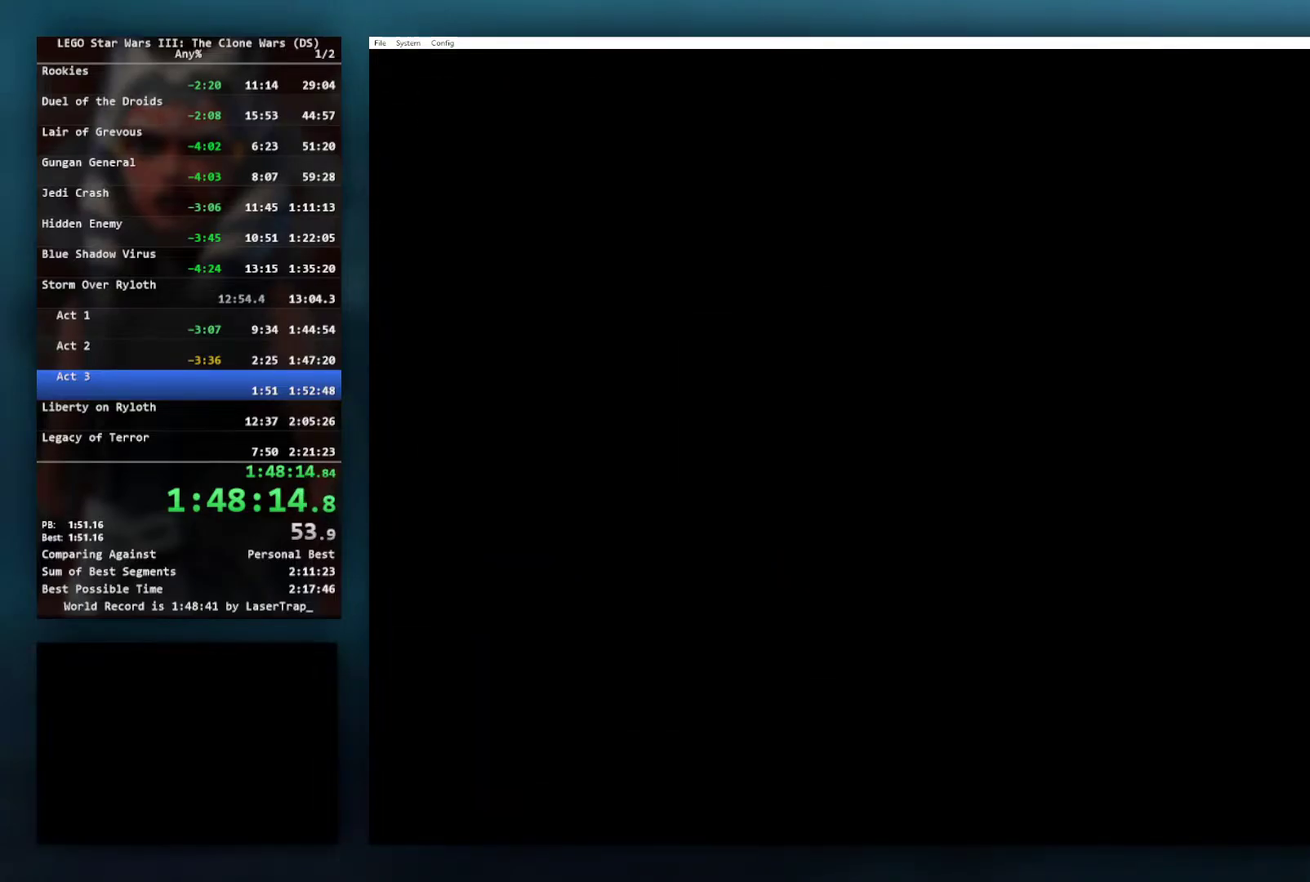
{"buttons": [], "left_stick": "center", "right_stick": "center", "events": []}
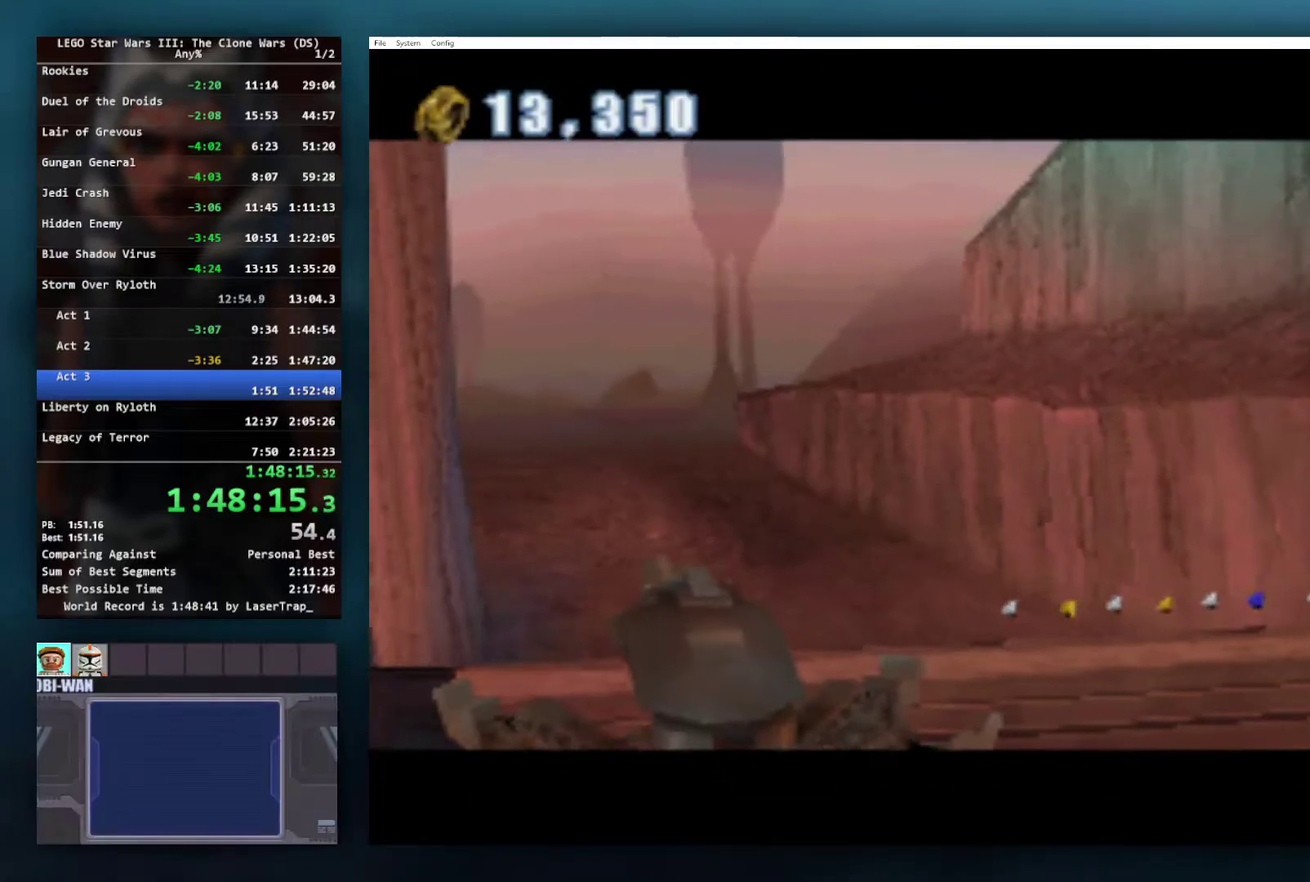
{"buttons": ["A"], "left_stick": "up-left", "right_stick": "center", "events": [[333, "left_stick", "left"], [433, "left_stick", "up-left"], [450, "A", "down"]]}
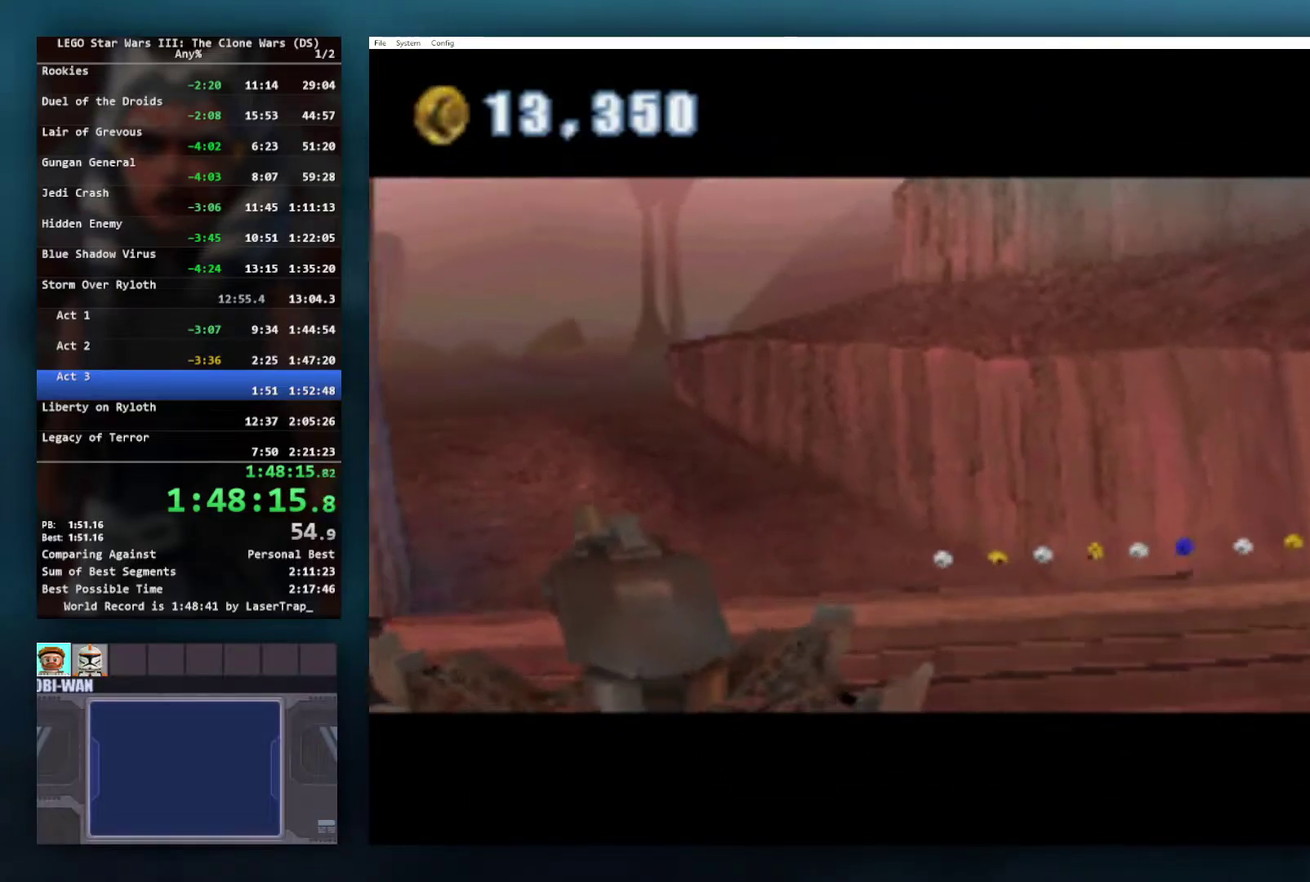
{"buttons": [], "left_stick": "up-right", "right_stick": "center", "events": [[33, "left_stick", "up-right"], [83, "A", "up"], [117, "left_stick", "right"], [250, "left_stick", "down-left"], [300, "left_stick", "left"], [383, "left_stick", "up"], [450, "left_stick", "up-right"]]}
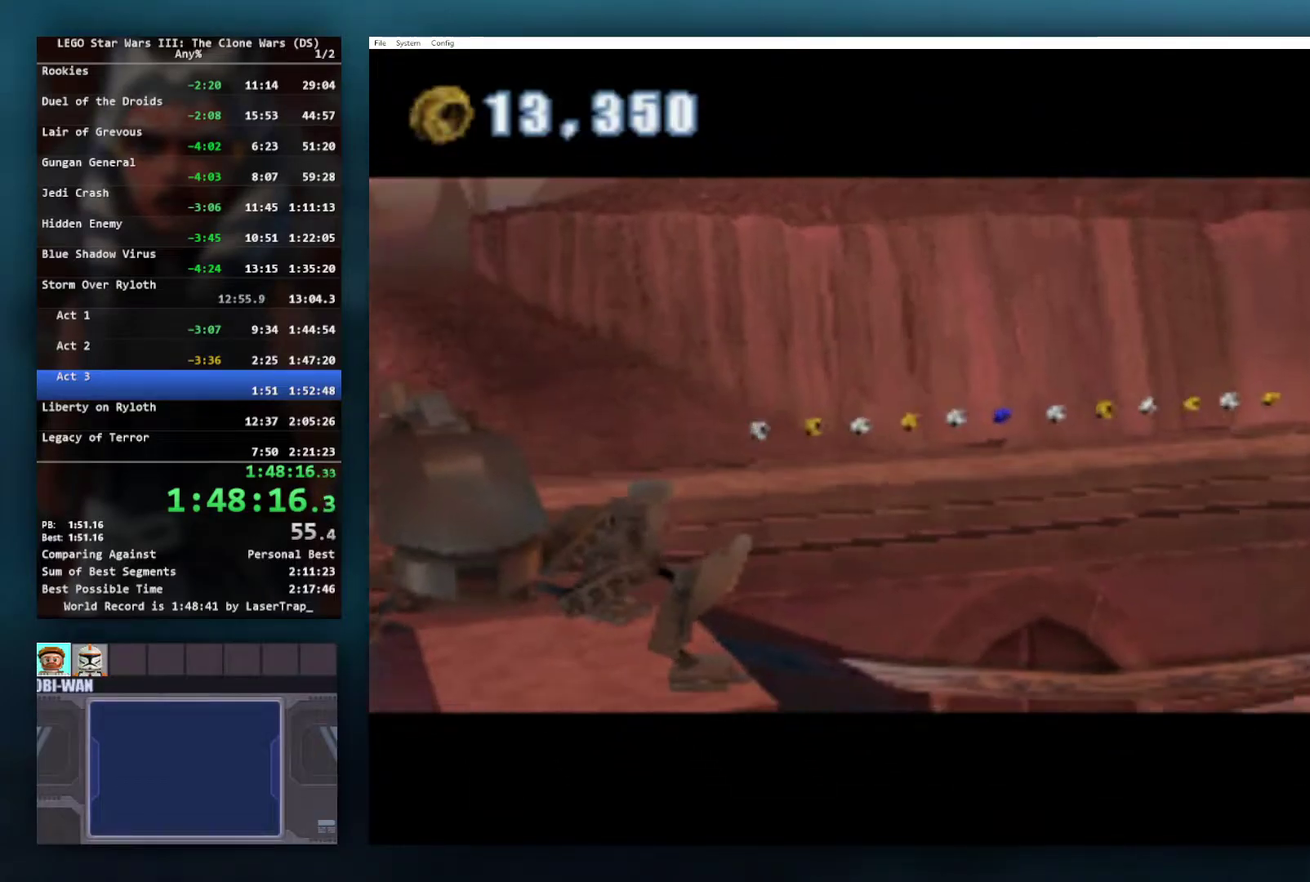
{"buttons": [], "left_stick": "center", "right_stick": "center", "events": [[17, "left_stick", "center"], [33, "right_stick", "up"], [117, "right_stick", "up-left"], [200, "right_stick", "left"], [250, "right_stick", "center"]]}
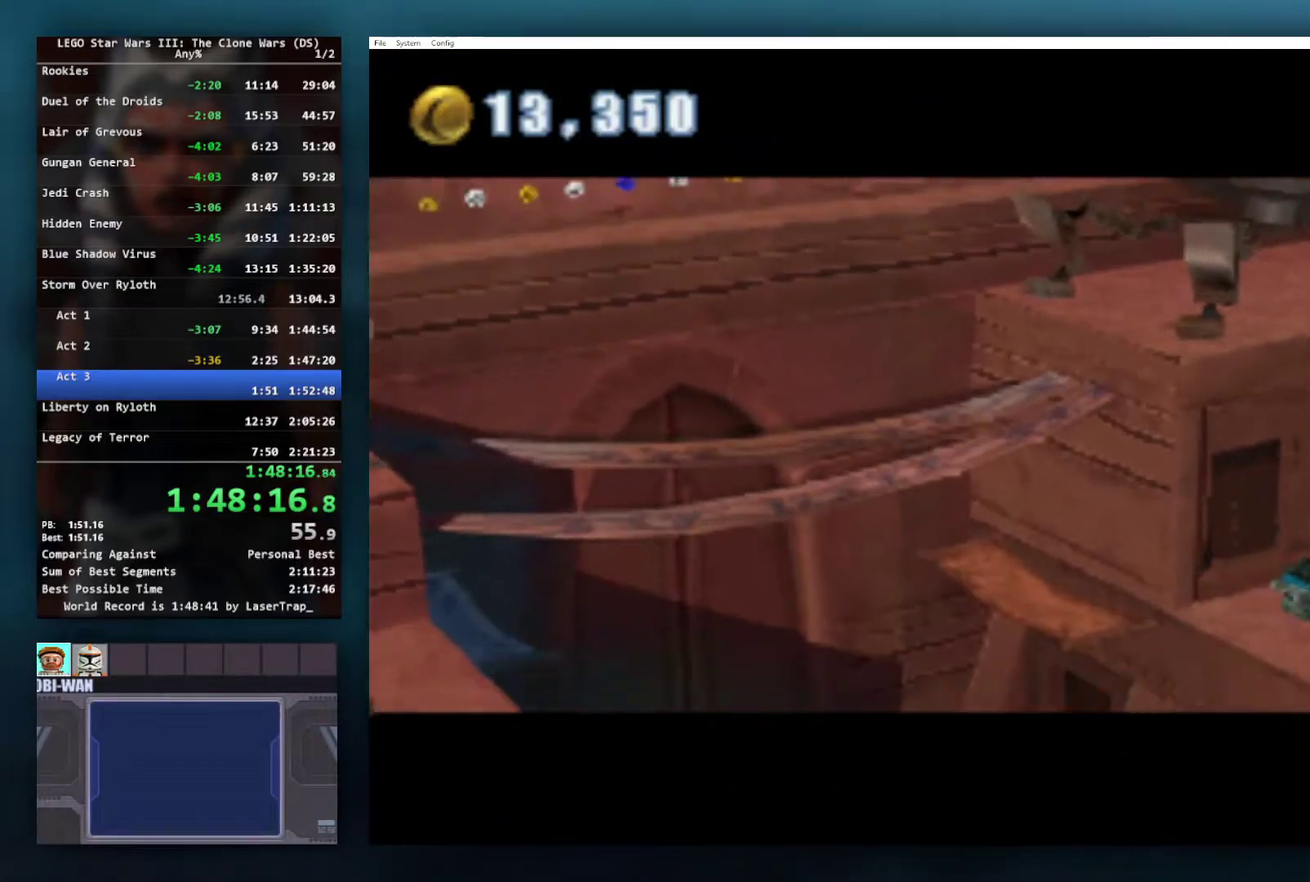
{"buttons": [], "left_stick": "center", "right_stick": "center", "events": [[433, "right_stick", "left"], [500, "right_stick", "center"]]}
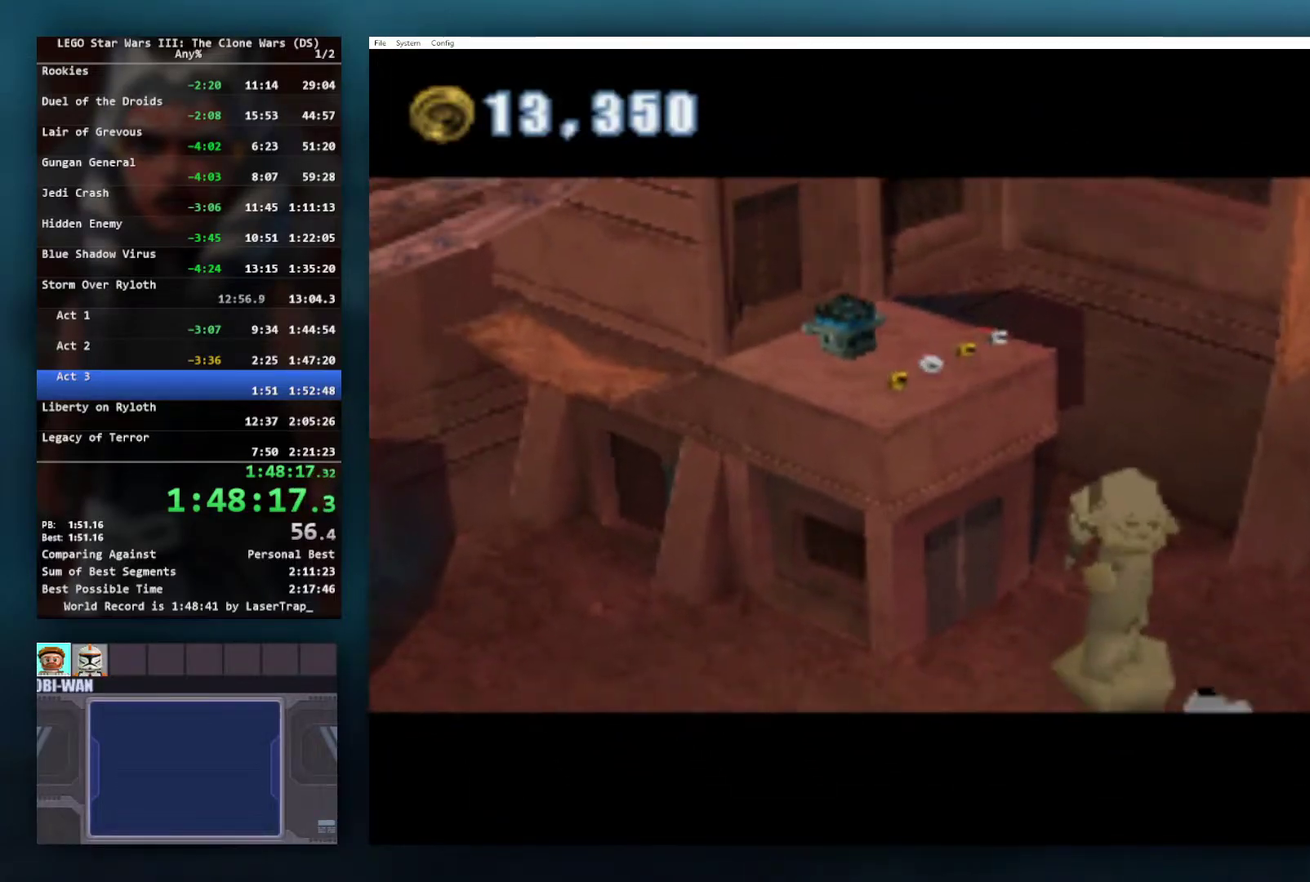
{"buttons": [], "left_stick": "center", "right_stick": "center", "events": [[100, "left_stick", "left"], [217, "left_stick", "up-left"], [267, "left_stick", "up"], [367, "left_stick", "center"]]}
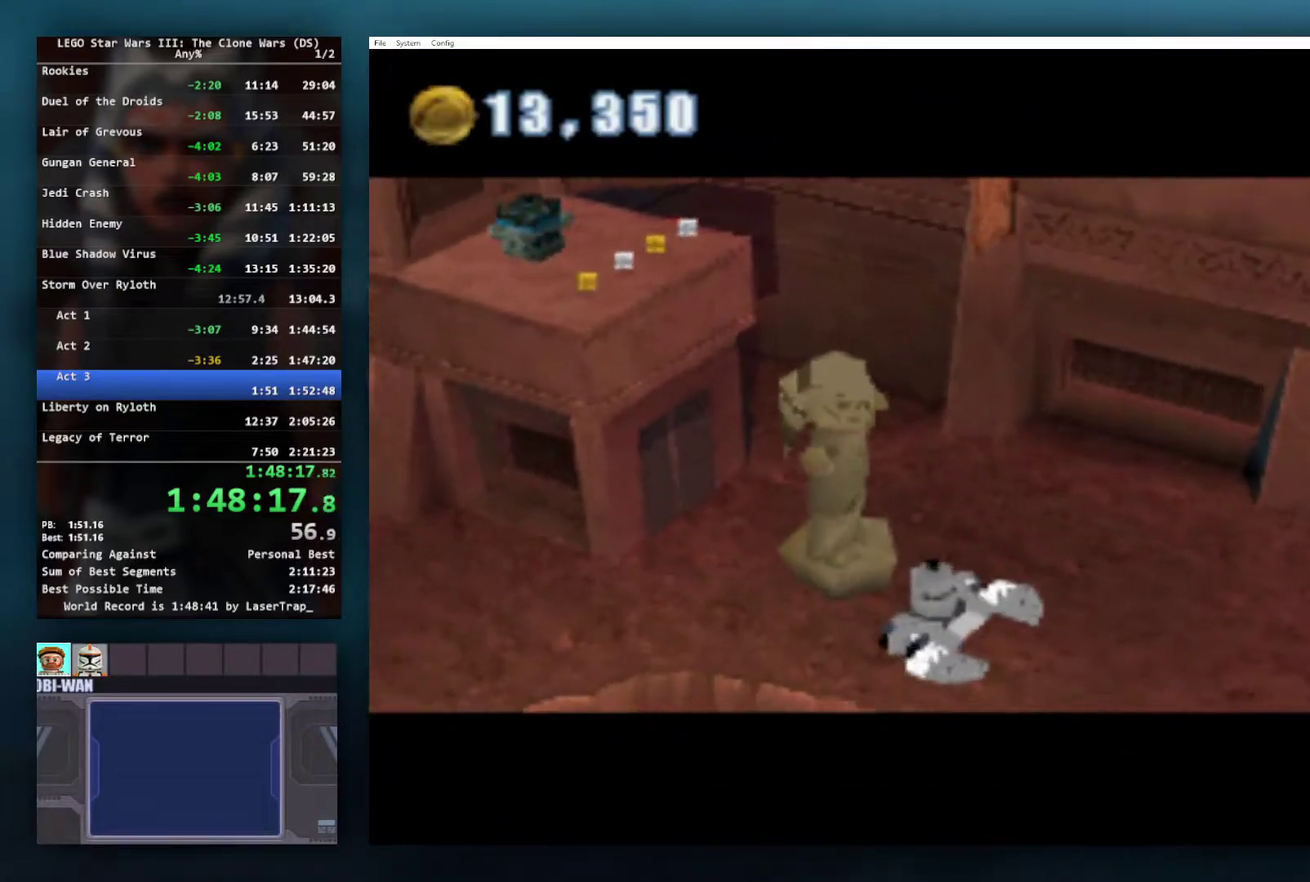
{"buttons": [], "left_stick": "down-left", "right_stick": "center", "events": [[467, "left_stick", "down-left"]]}
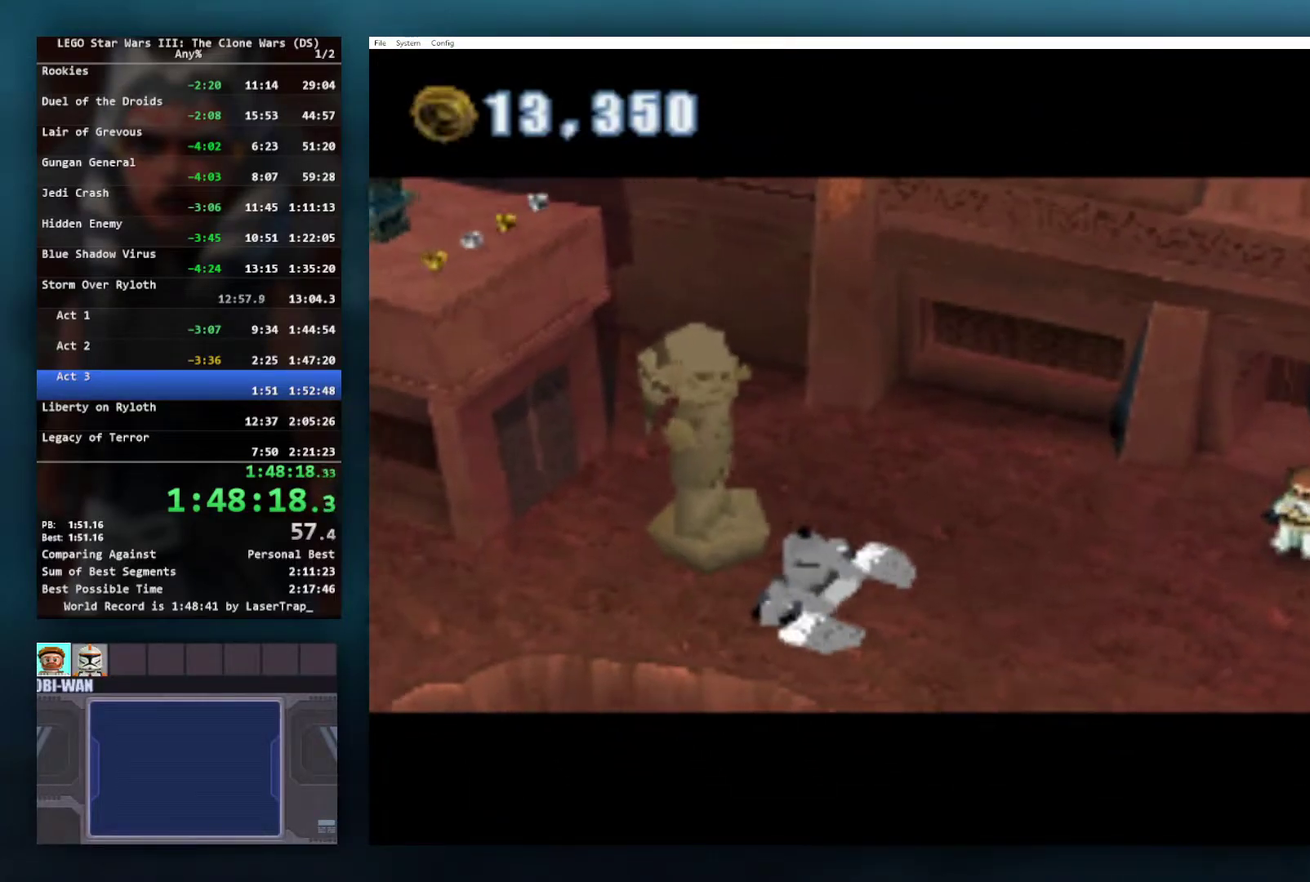
{"buttons": [], "left_stick": "down-left", "right_stick": "center", "events": []}
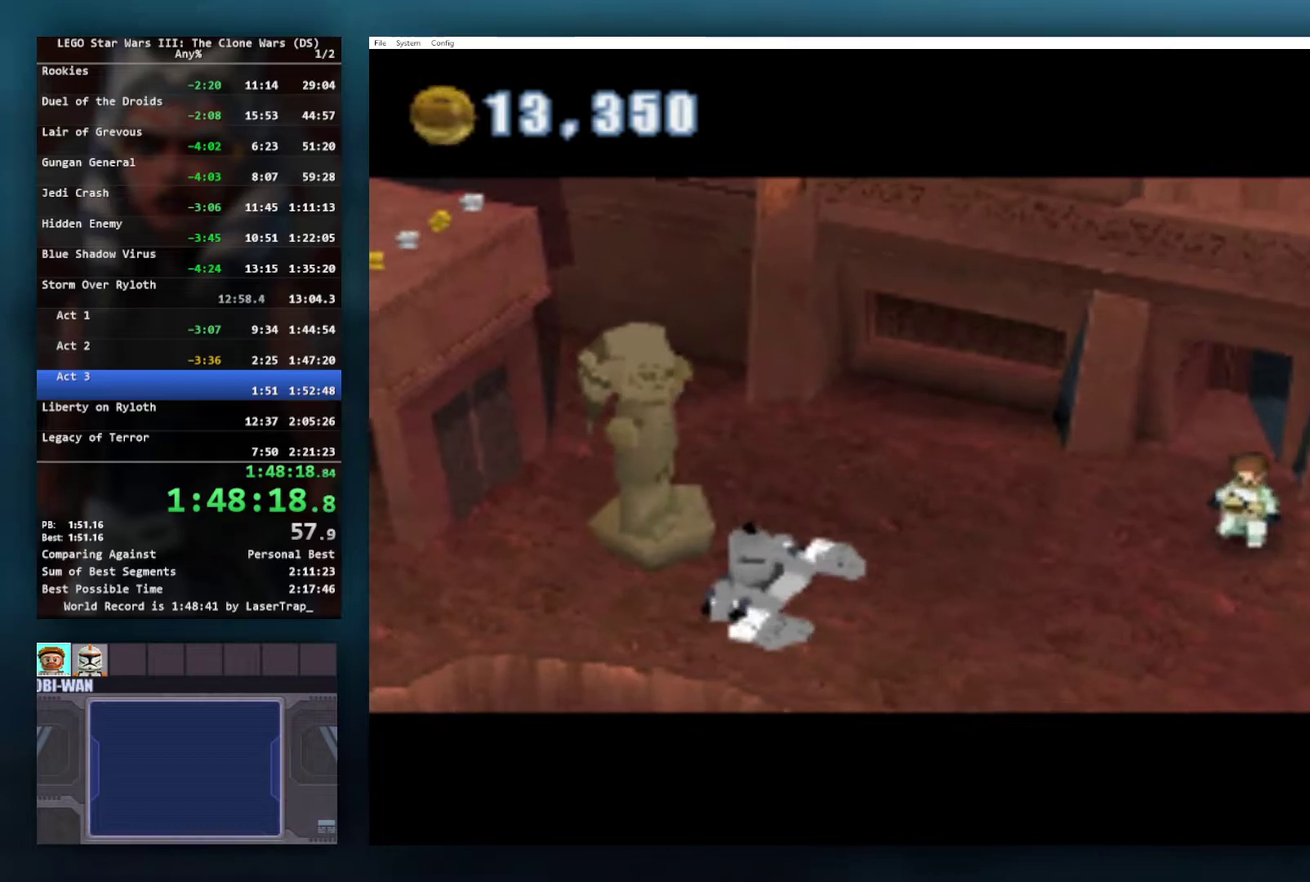
{"buttons": [], "left_stick": "down-left", "right_stick": "center", "events": []}
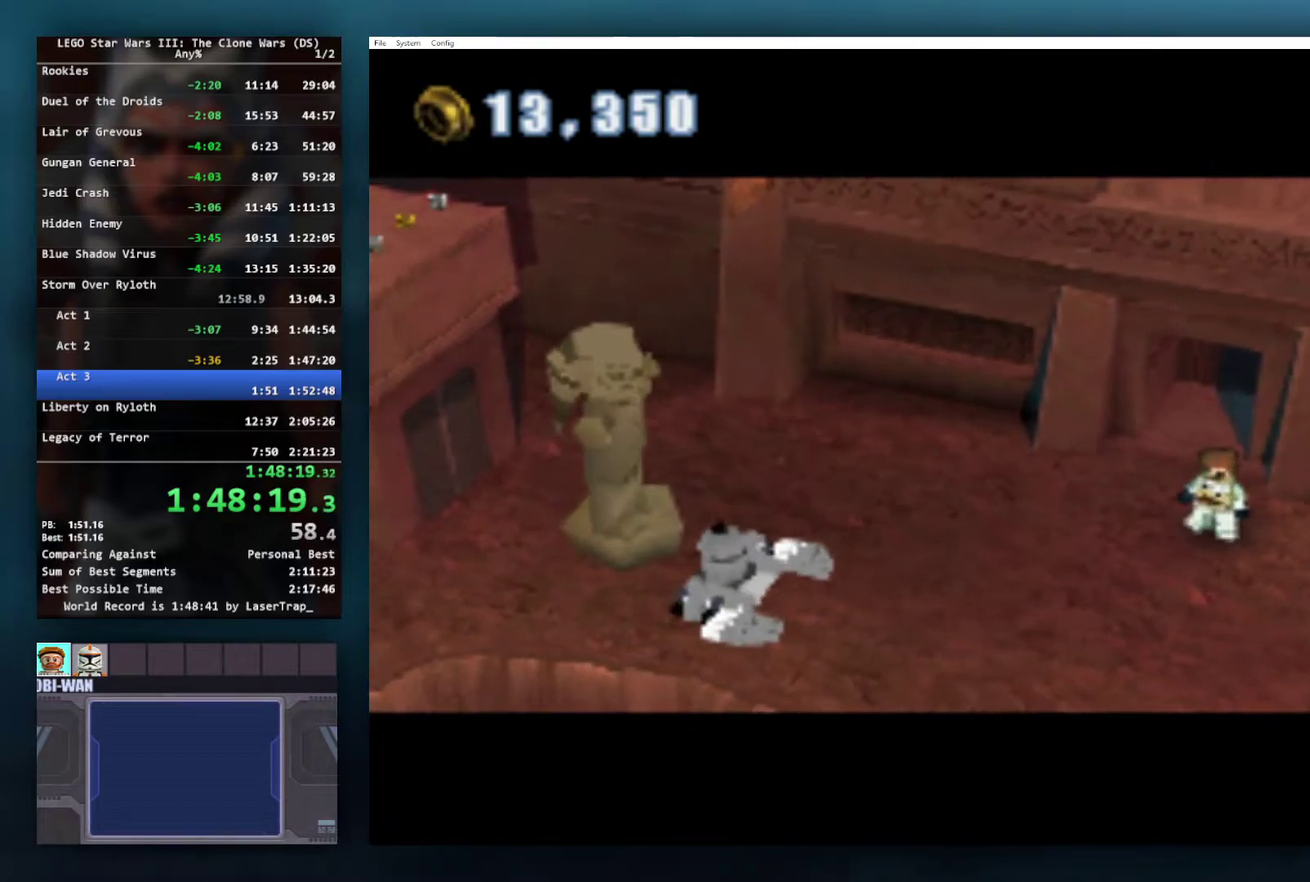
{"buttons": [], "left_stick": "down-left", "right_stick": "center", "events": []}
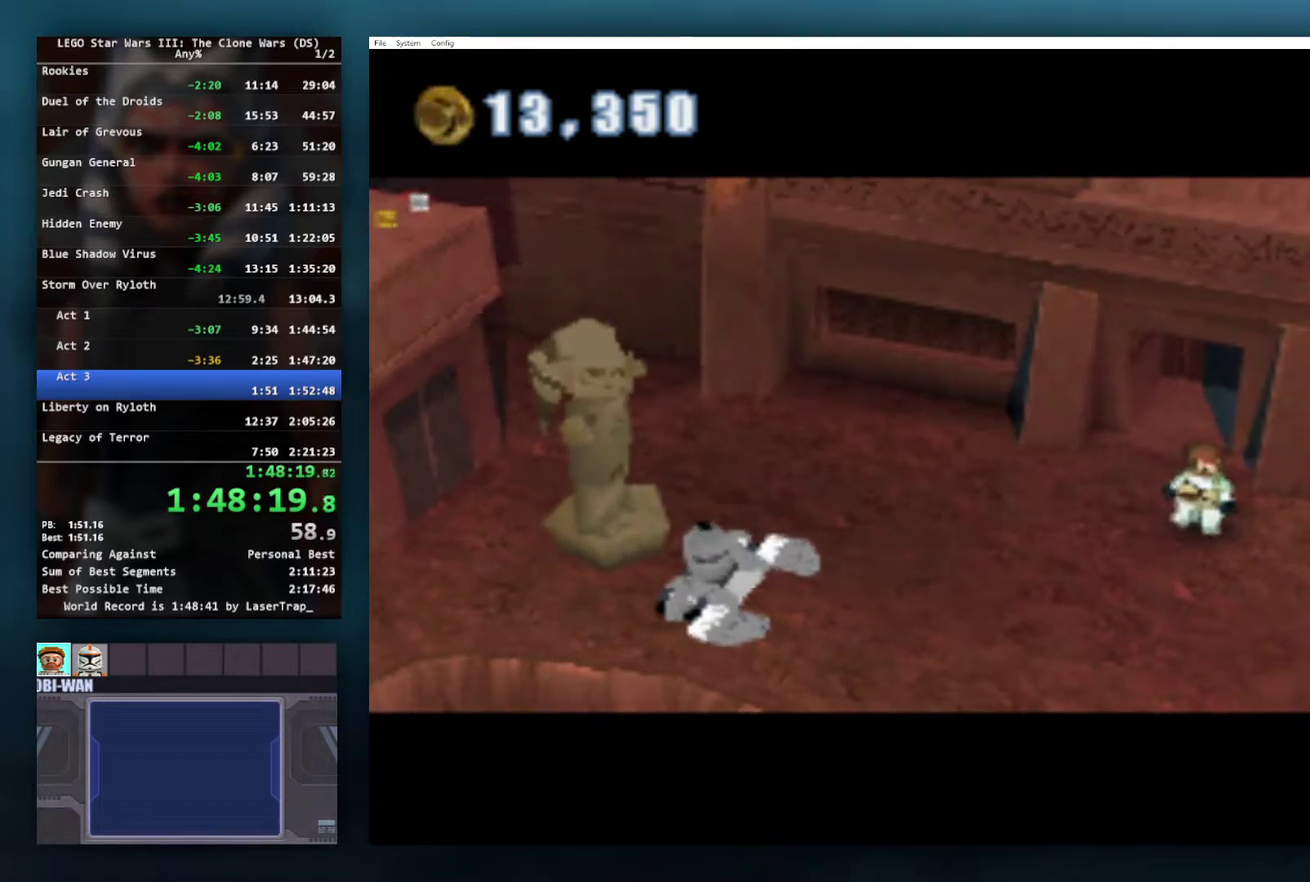
{"buttons": ["L1"], "left_stick": "down-left", "right_stick": "center", "events": [[467, "L1", "down"]]}
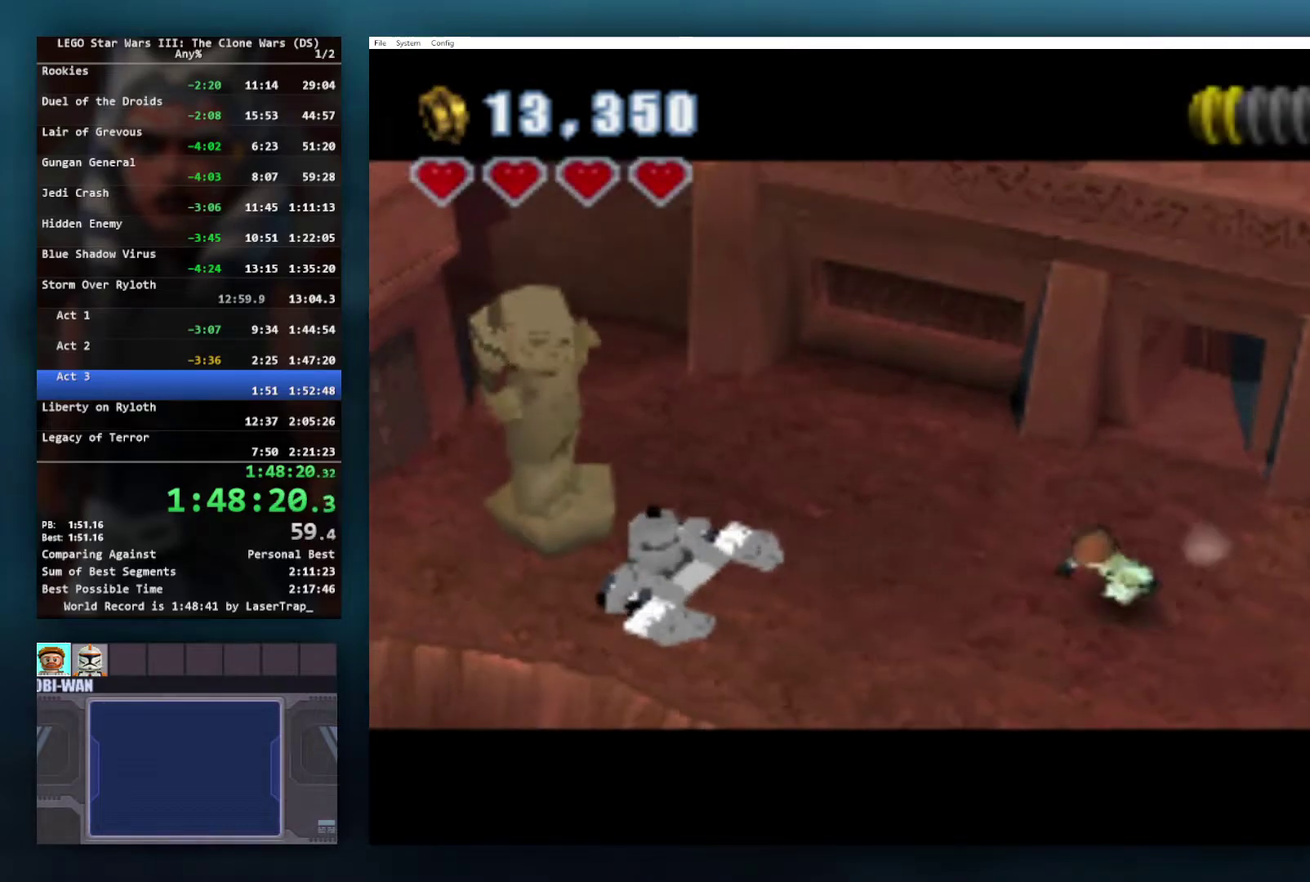
{"buttons": [], "left_stick": "down-left", "right_stick": "center", "events": [[100, "L1", "up"]]}
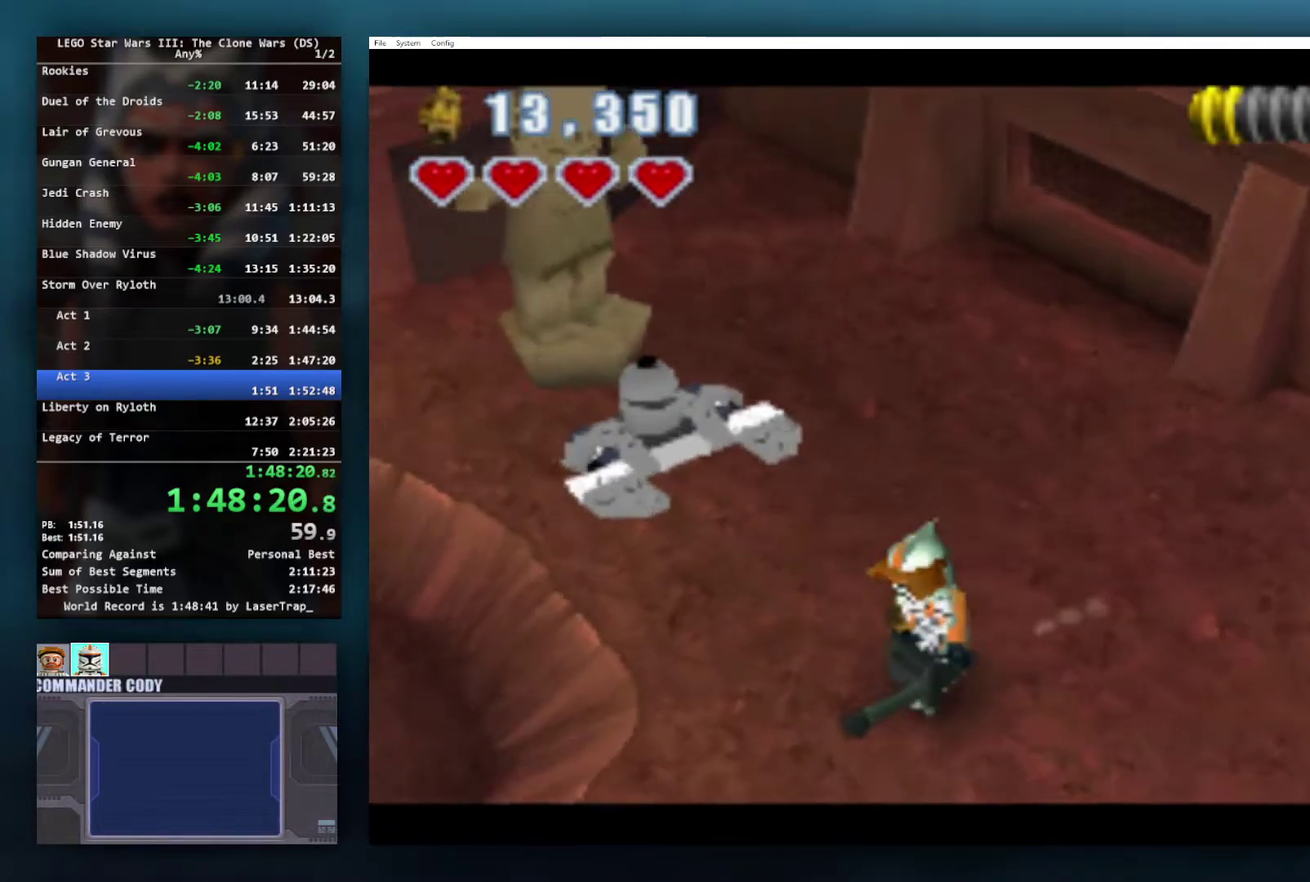
{"buttons": [], "left_stick": "down-left", "right_stick": "center", "events": [[150, "A", "down"], [300, "L1", "down"], [317, "A", "up"], [433, "L1", "up"]]}
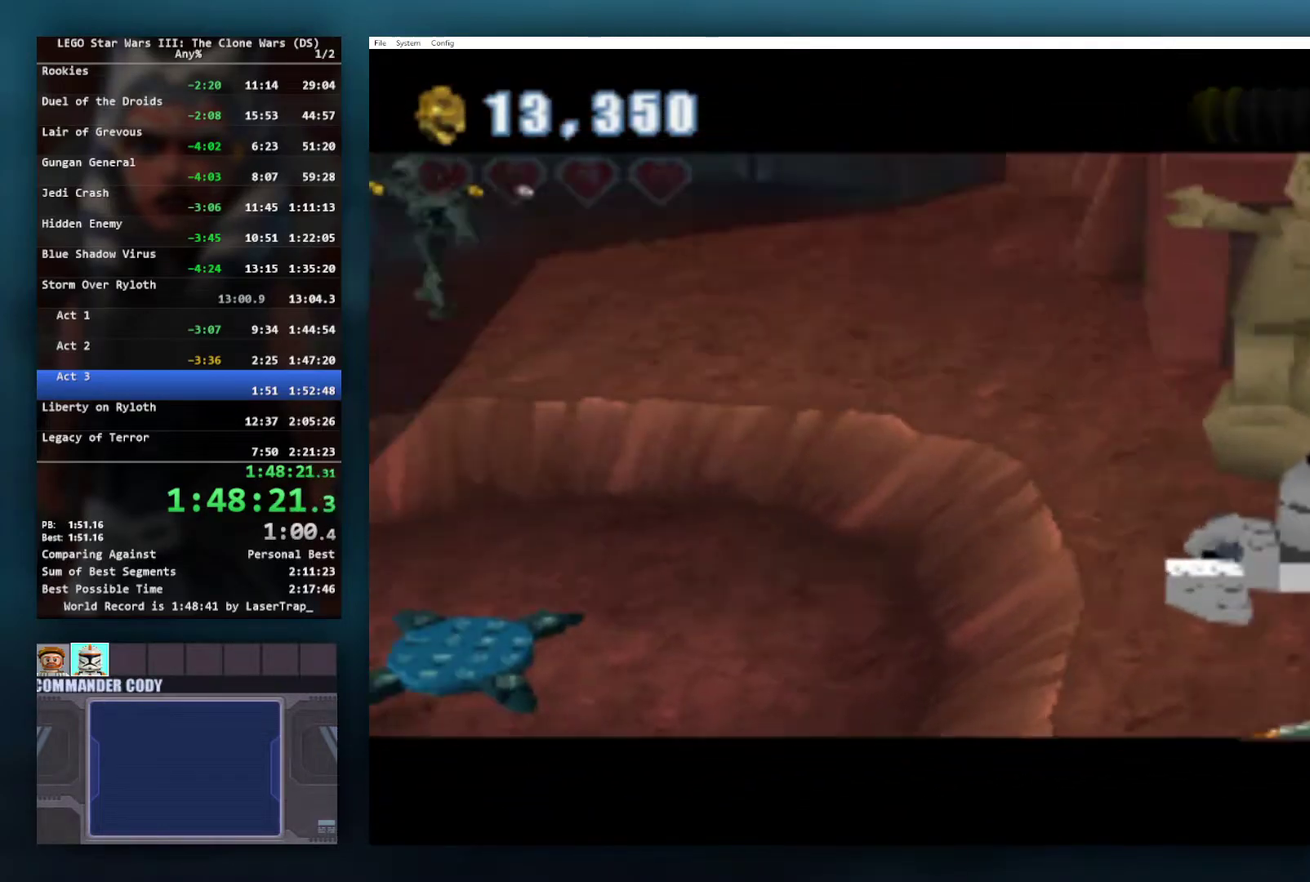
{"buttons": [], "left_stick": "left", "right_stick": "center", "events": [[150, "left_stick", "center"], [450, "left_stick", "left"]]}
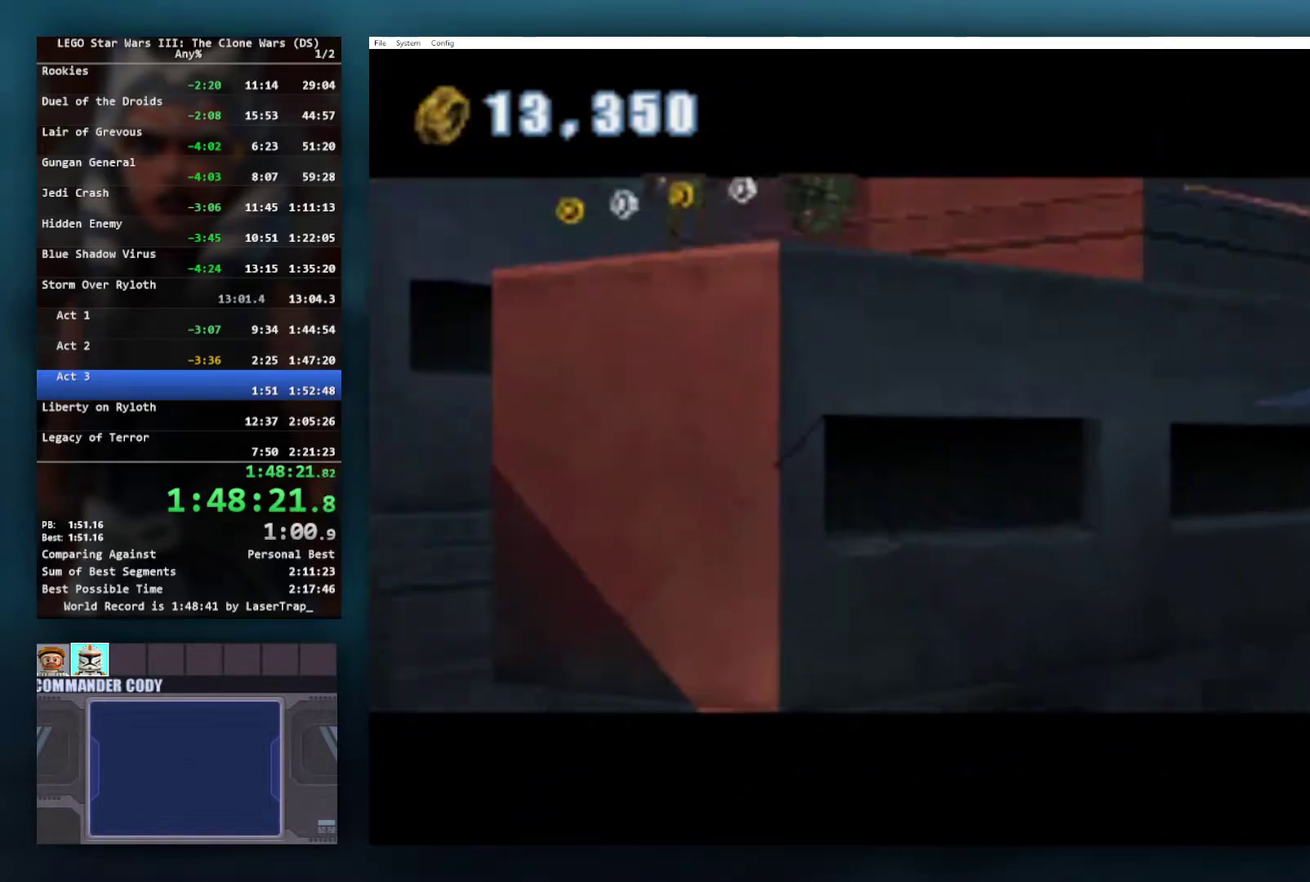
{"buttons": [], "left_stick": "center", "right_stick": "center", "events": [[200, "left_stick", "up-left"], [283, "left_stick", "up"], [333, "left_stick", "center"]]}
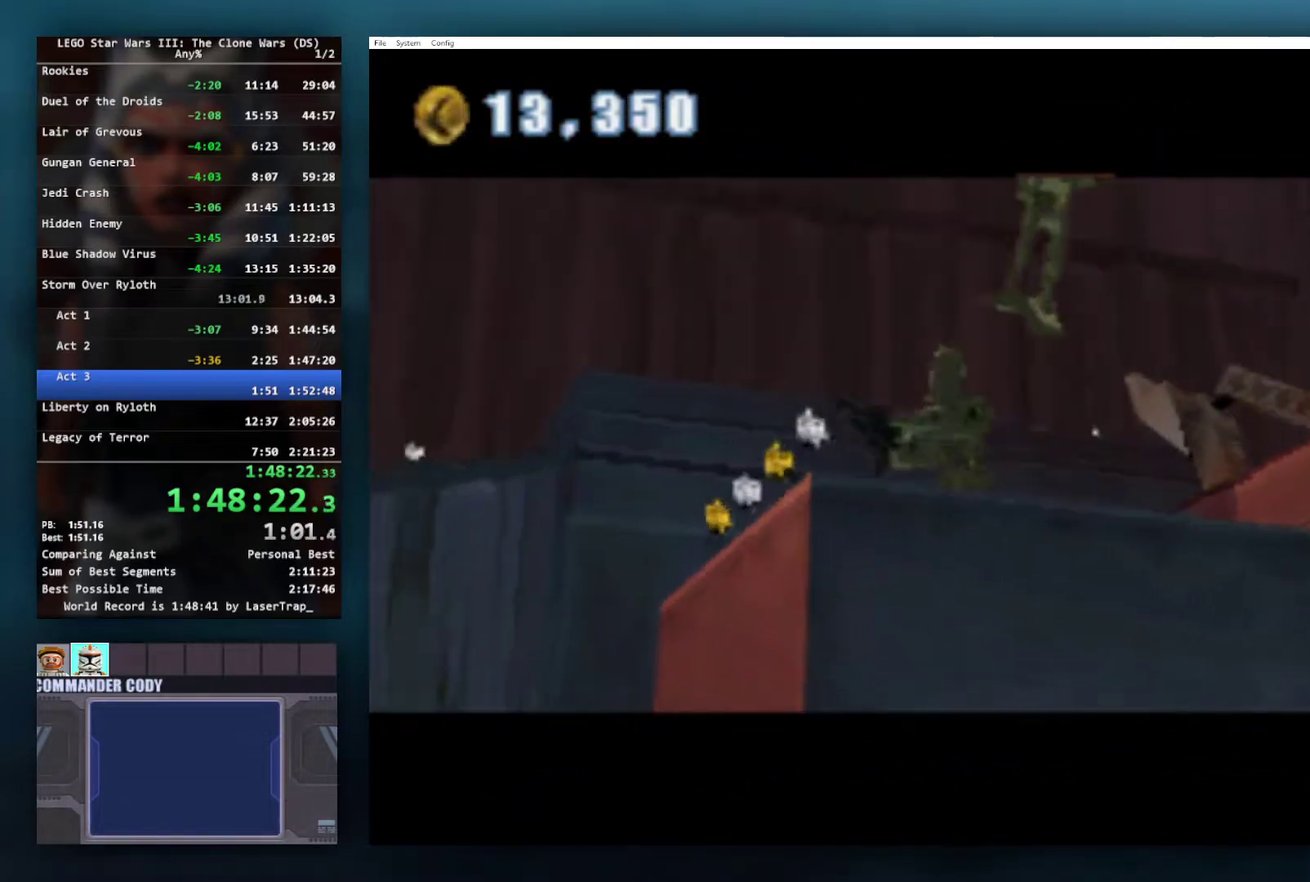
{"buttons": [], "left_stick": "center", "right_stick": "center", "events": []}
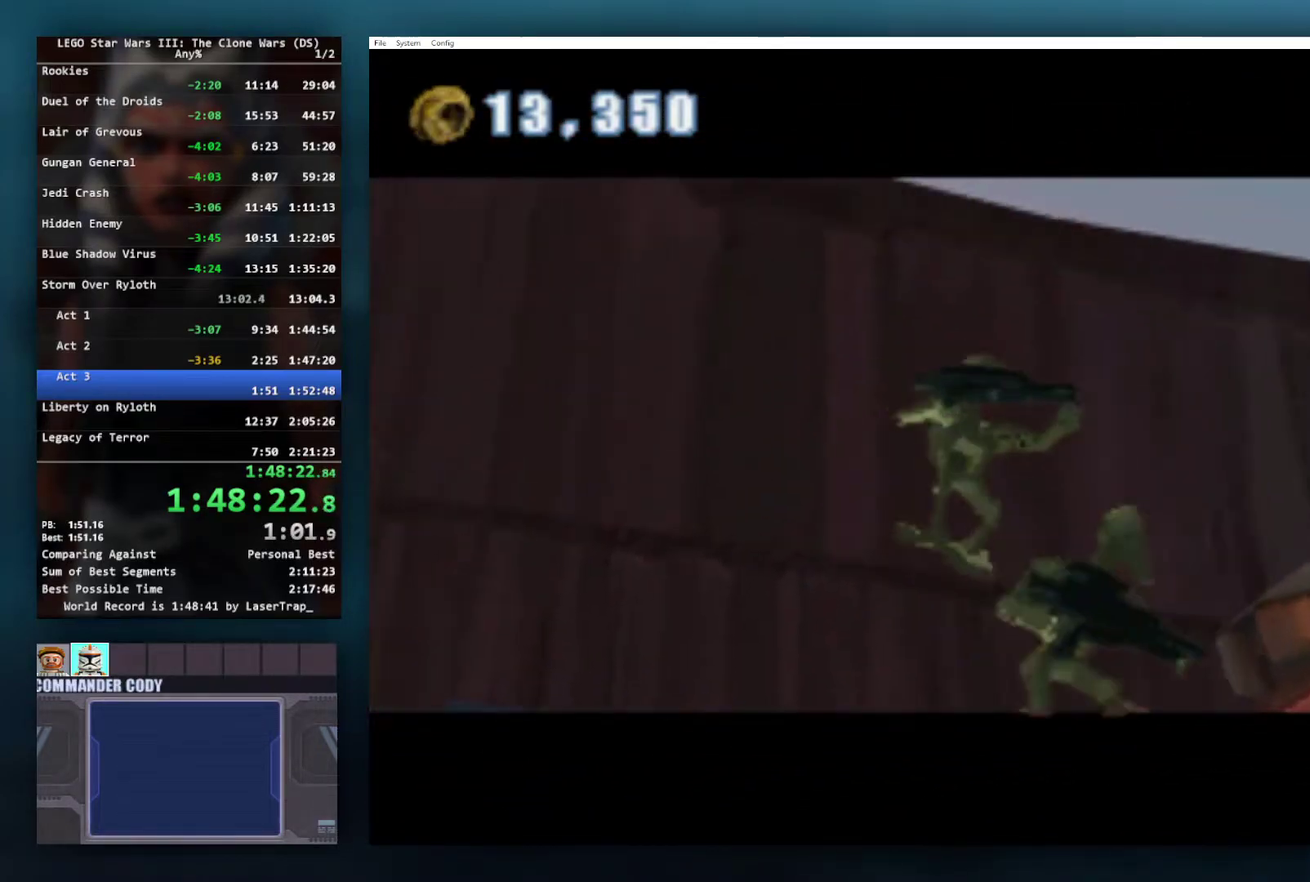
{"buttons": [], "left_stick": "center", "right_stick": "center", "events": []}
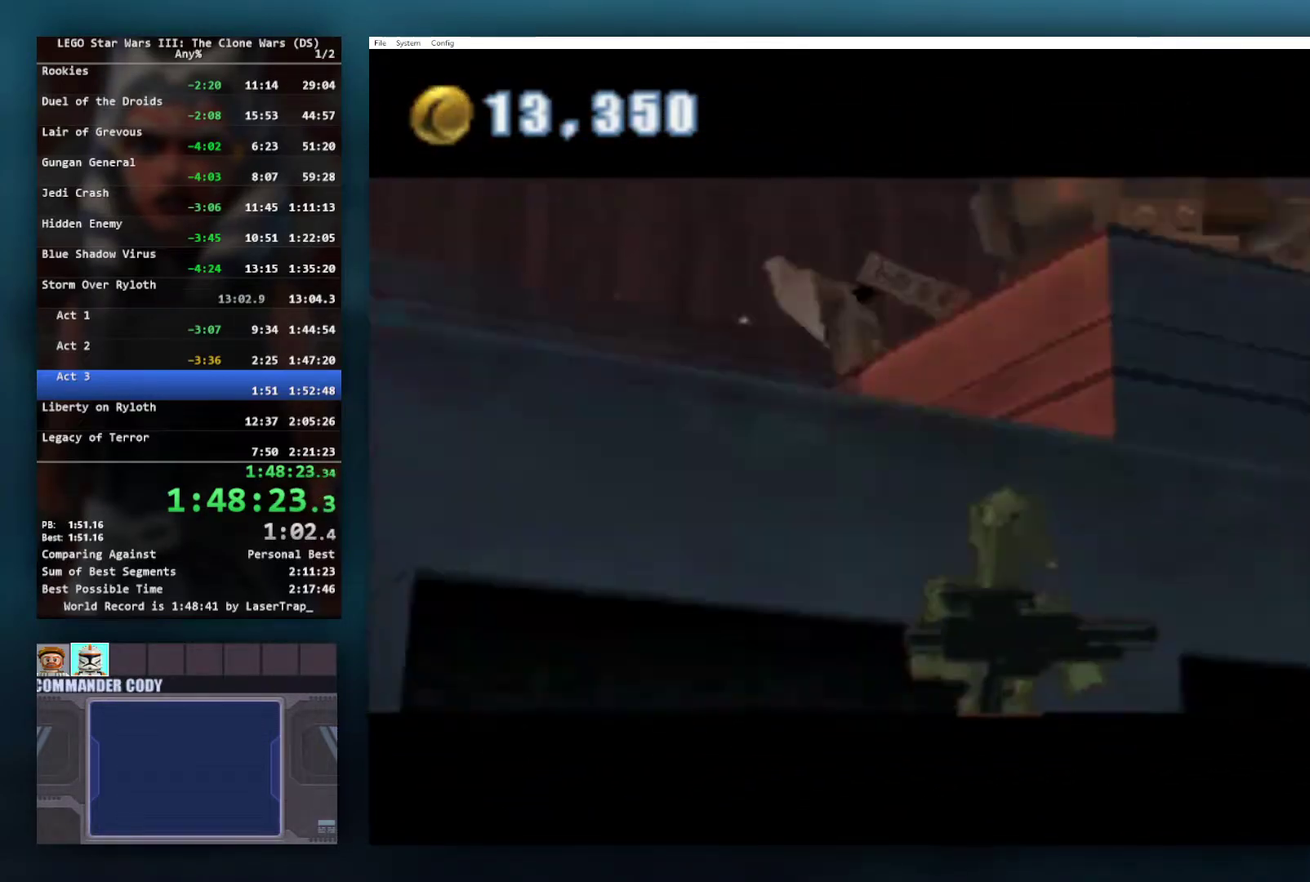
{"buttons": [], "left_stick": "left", "right_stick": "center", "events": [[367, "left_stick", "left"]]}
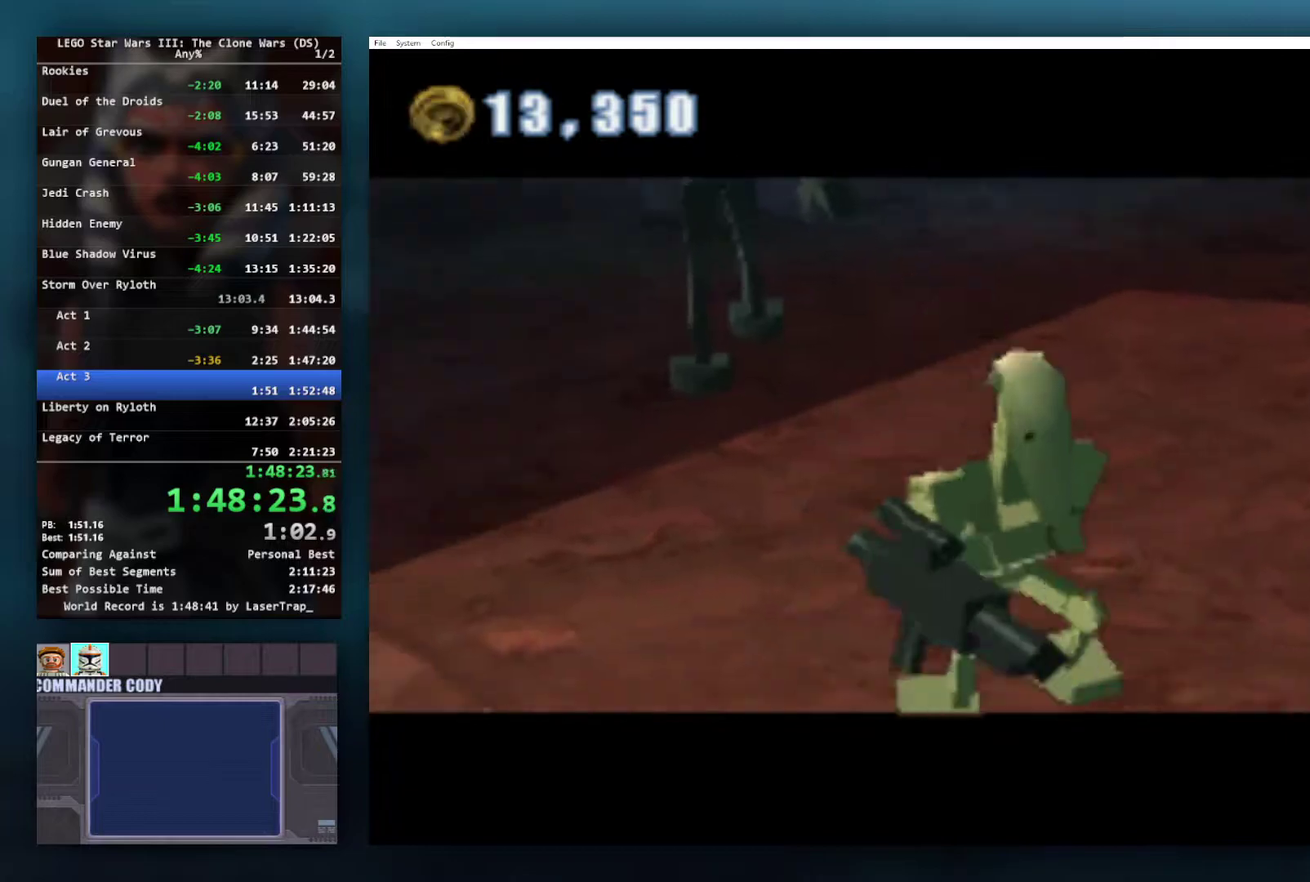
{"buttons": [], "left_stick": "up-left", "right_stick": "center", "events": [[67, "left_stick", "up-left"]]}
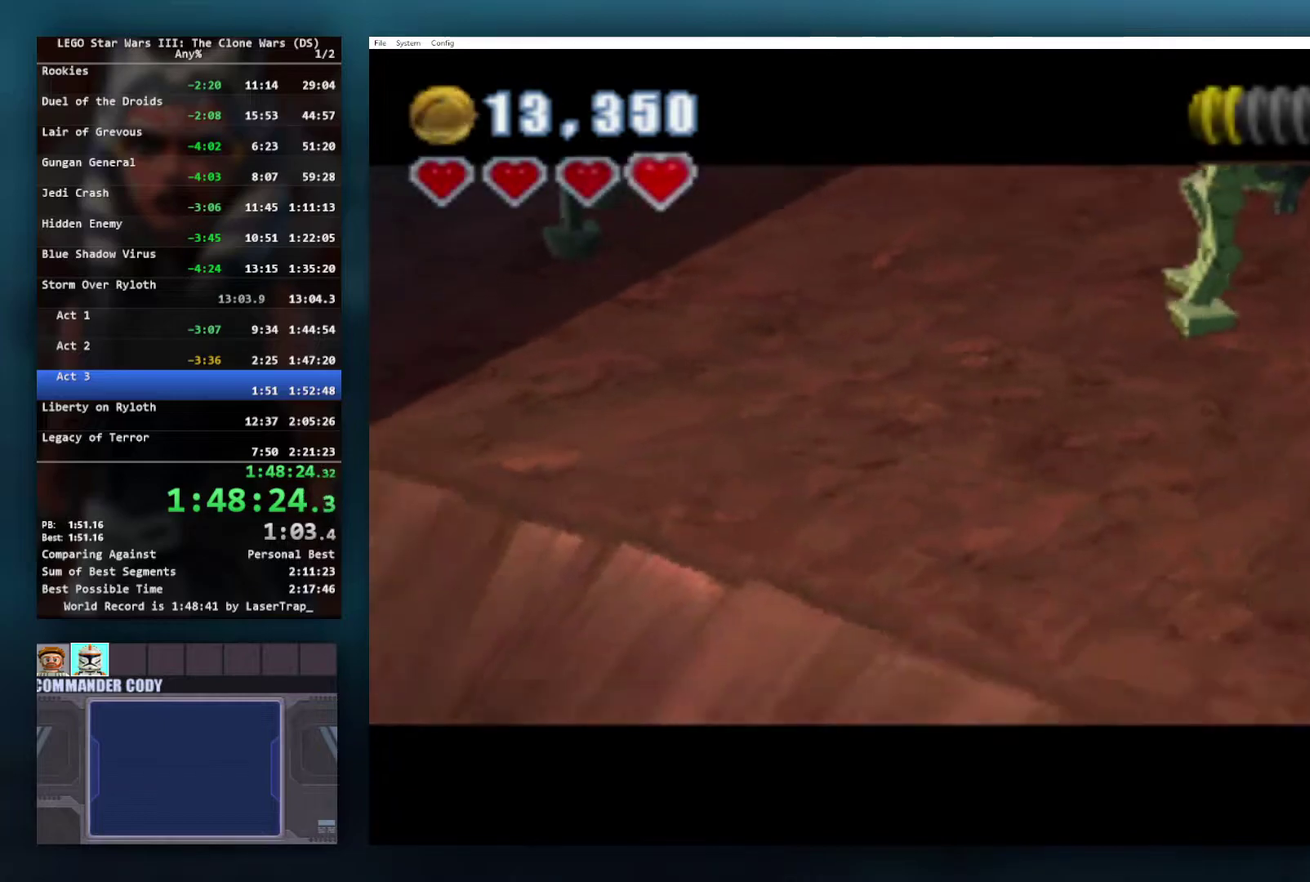
{"buttons": [], "left_stick": "left", "right_stick": "center", "events": [[417, "left_stick", "left"]]}
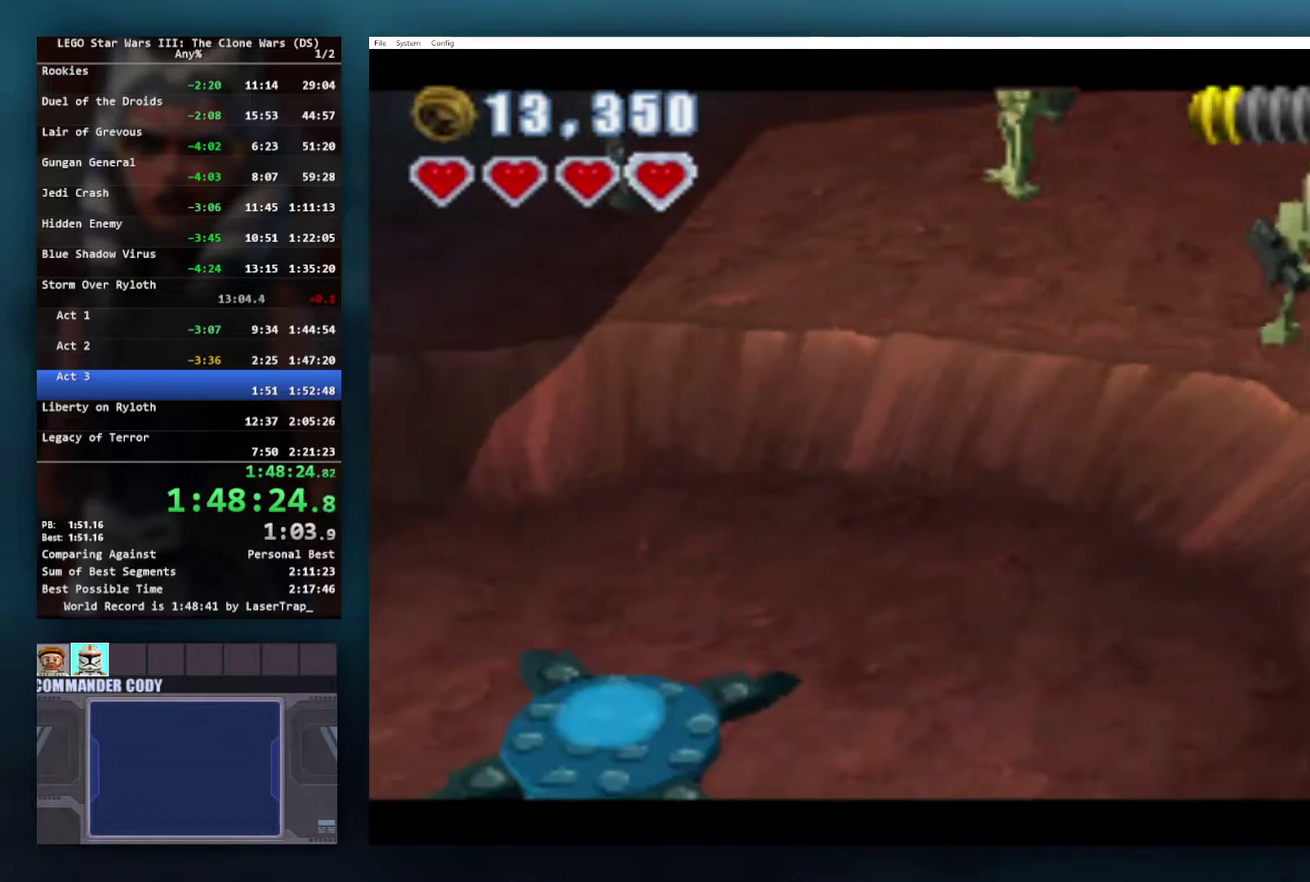
{"buttons": [], "left_stick": "up-left", "right_stick": "center", "events": [[233, "left_stick", "up-left"]]}
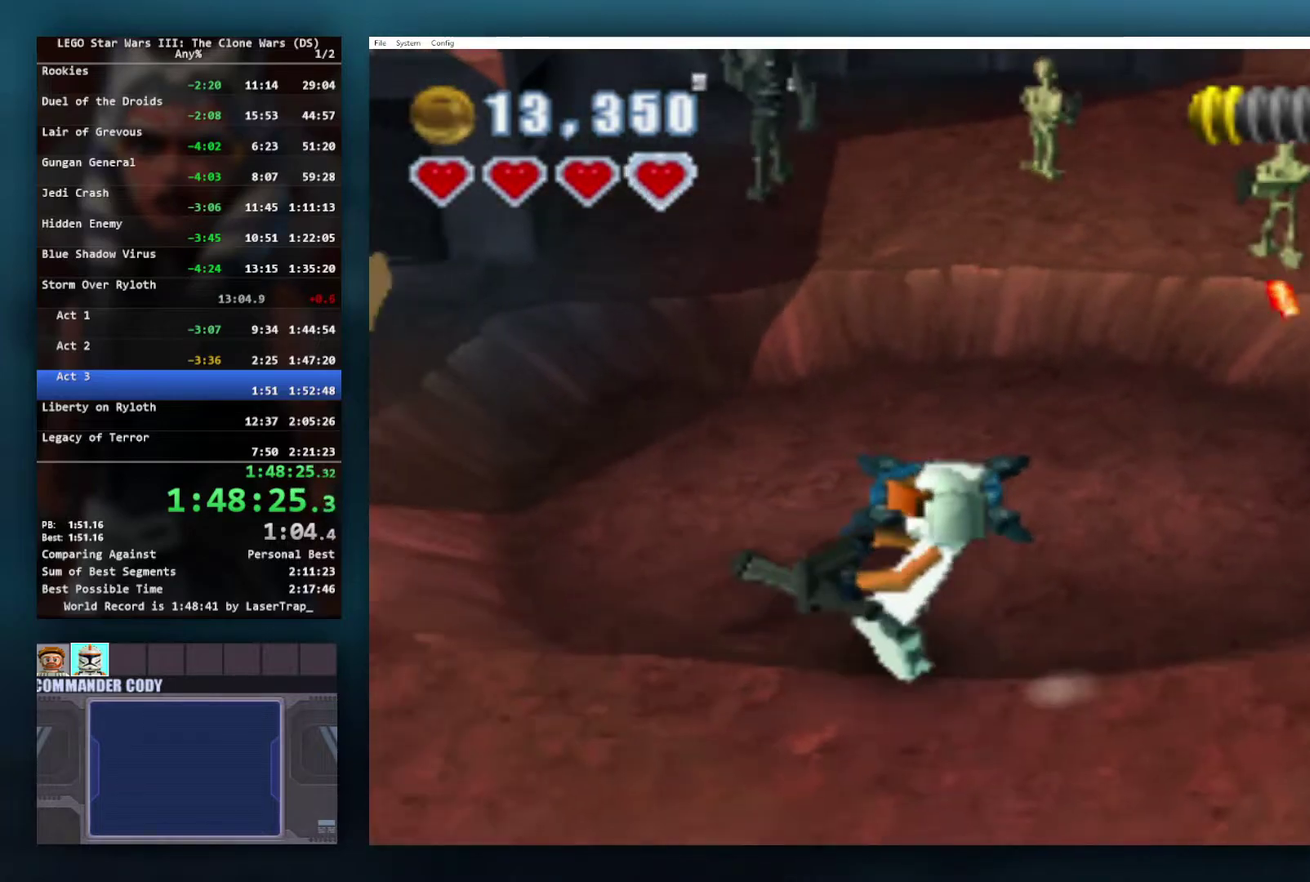
{"buttons": [], "left_stick": "down-left", "right_stick": "center", "events": [[133, "left_stick", "left"], [283, "left_stick", "down-left"]]}
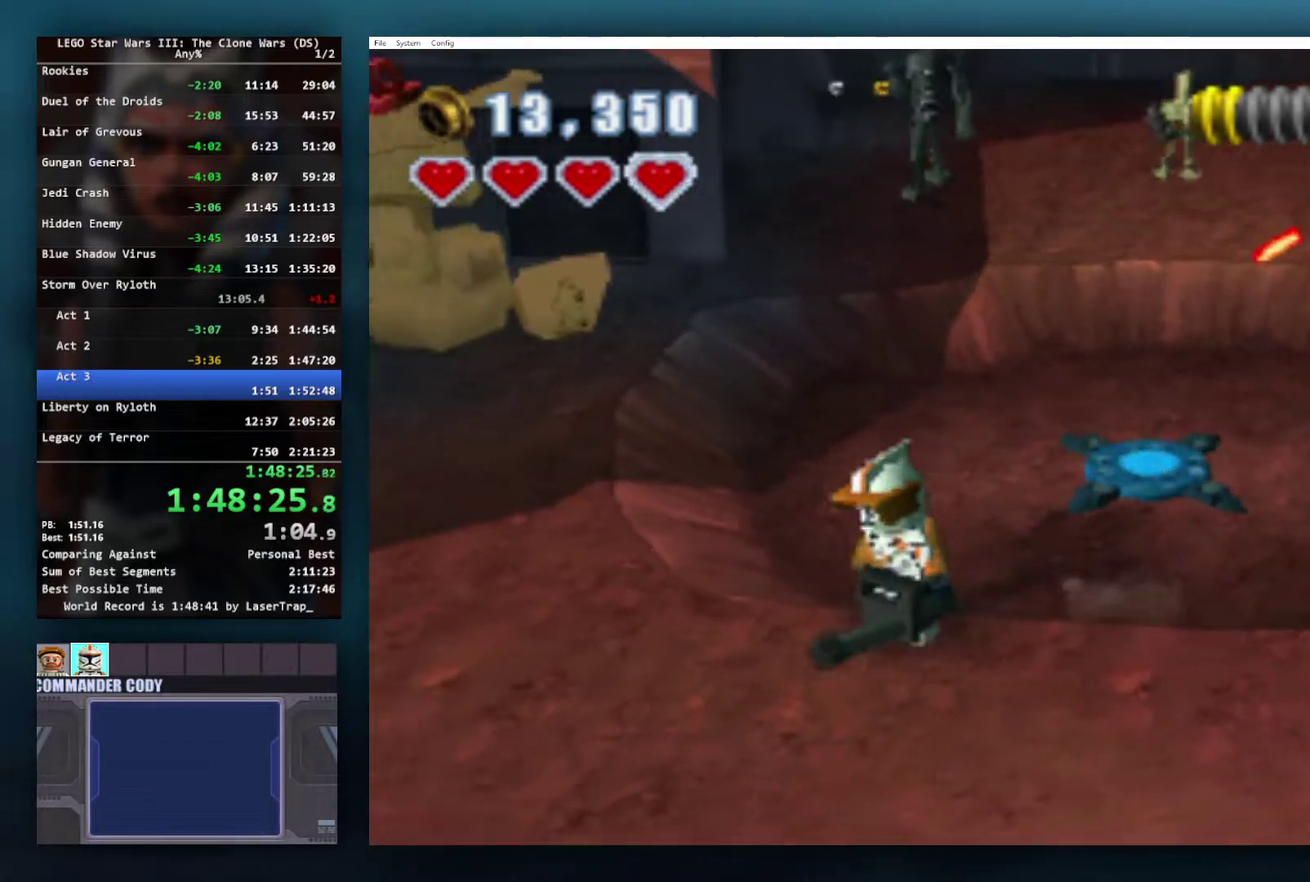
{"buttons": ["A"], "left_stick": "left", "right_stick": "center", "events": [[100, "left_stick", "left"], [417, "A", "down"]]}
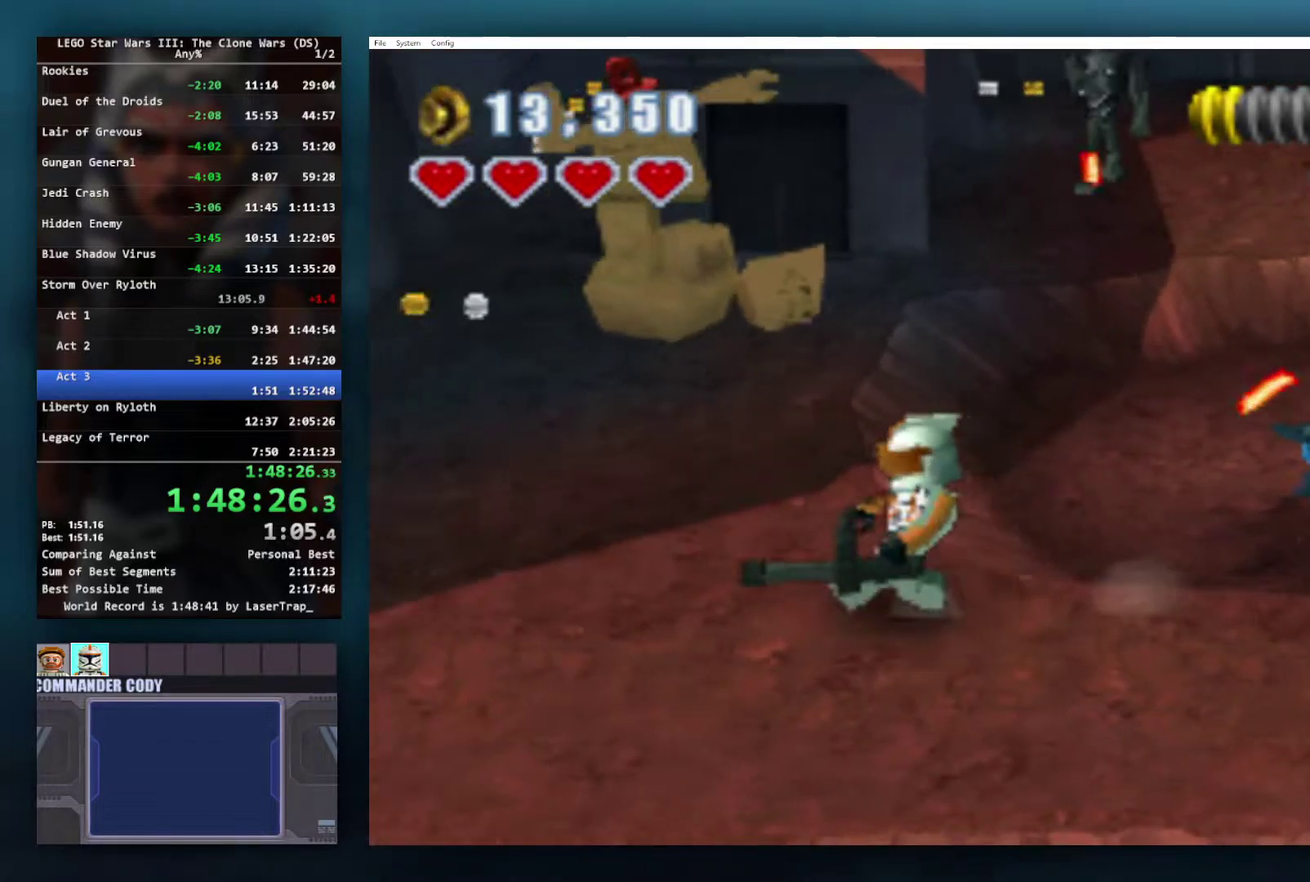
{"buttons": [], "left_stick": "up-left", "right_stick": "center", "events": [[50, "A", "up"], [50, "L1", "down"], [183, "left_stick", "up-left"], [217, "L1", "up"]]}
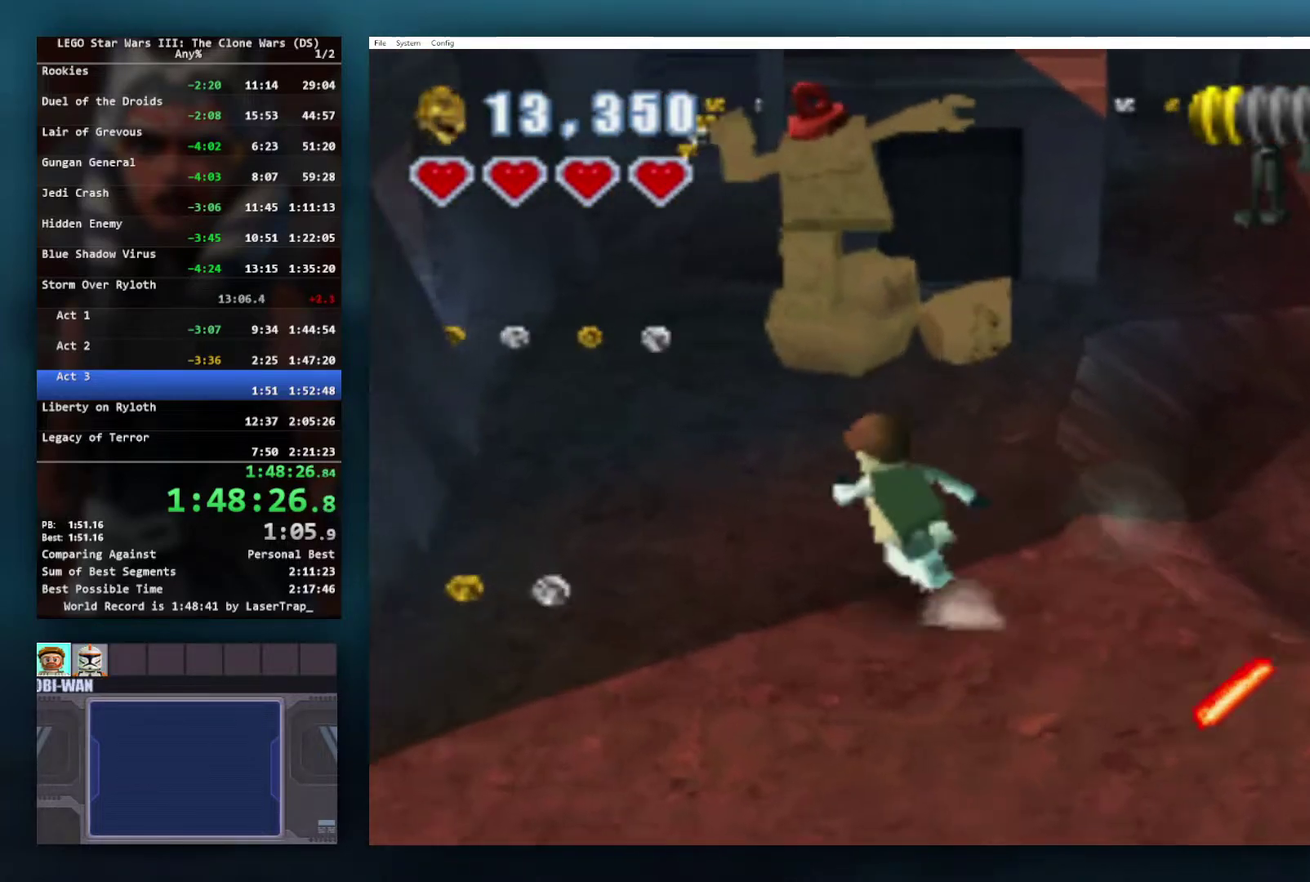
{"buttons": [], "left_stick": "up", "right_stick": "center", "events": [[383, "left_stick", "up"]]}
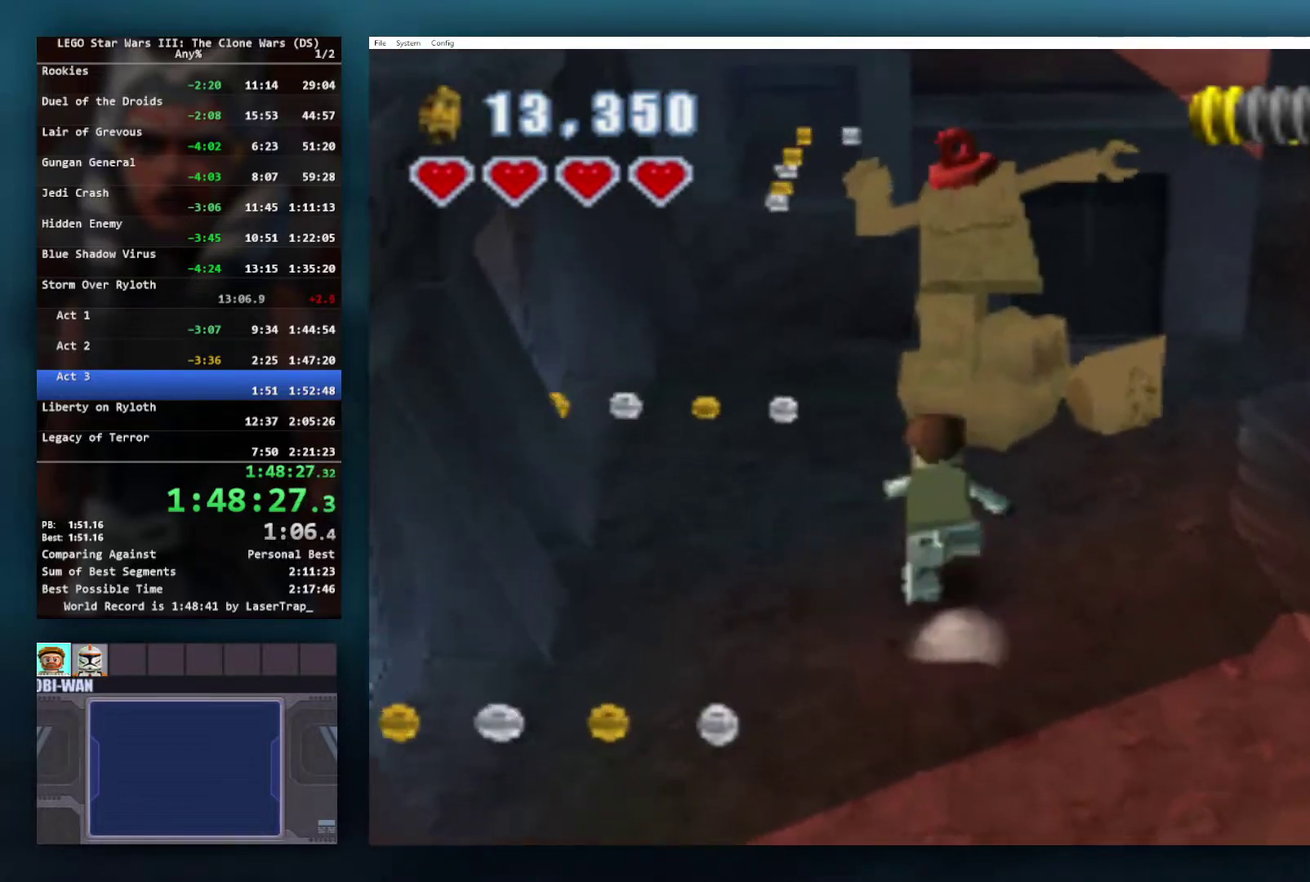
{"buttons": [], "left_stick": "up-right", "right_stick": "center", "events": [[67, "left_stick", "up-right"], [133, "left_stick", "up"], [217, "A", "down"], [217, "left_stick", "up-right"], [483, "A", "up"]]}
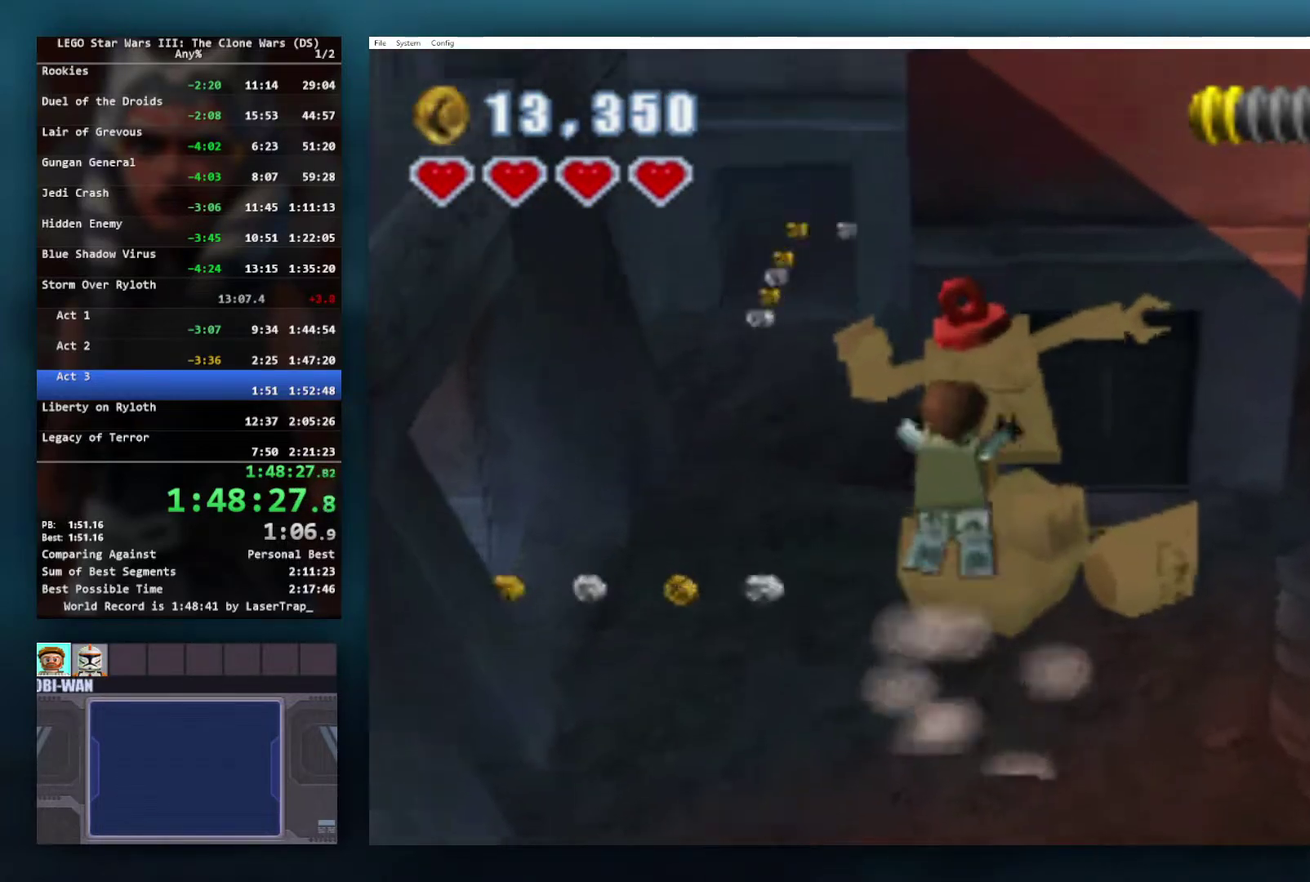
{"buttons": ["A", "R1"], "left_stick": "up-left", "right_stick": "center", "events": [[117, "A", "down"], [283, "left_stick", "up"], [417, "left_stick", "up-left"], [500, "R1", "down"]]}
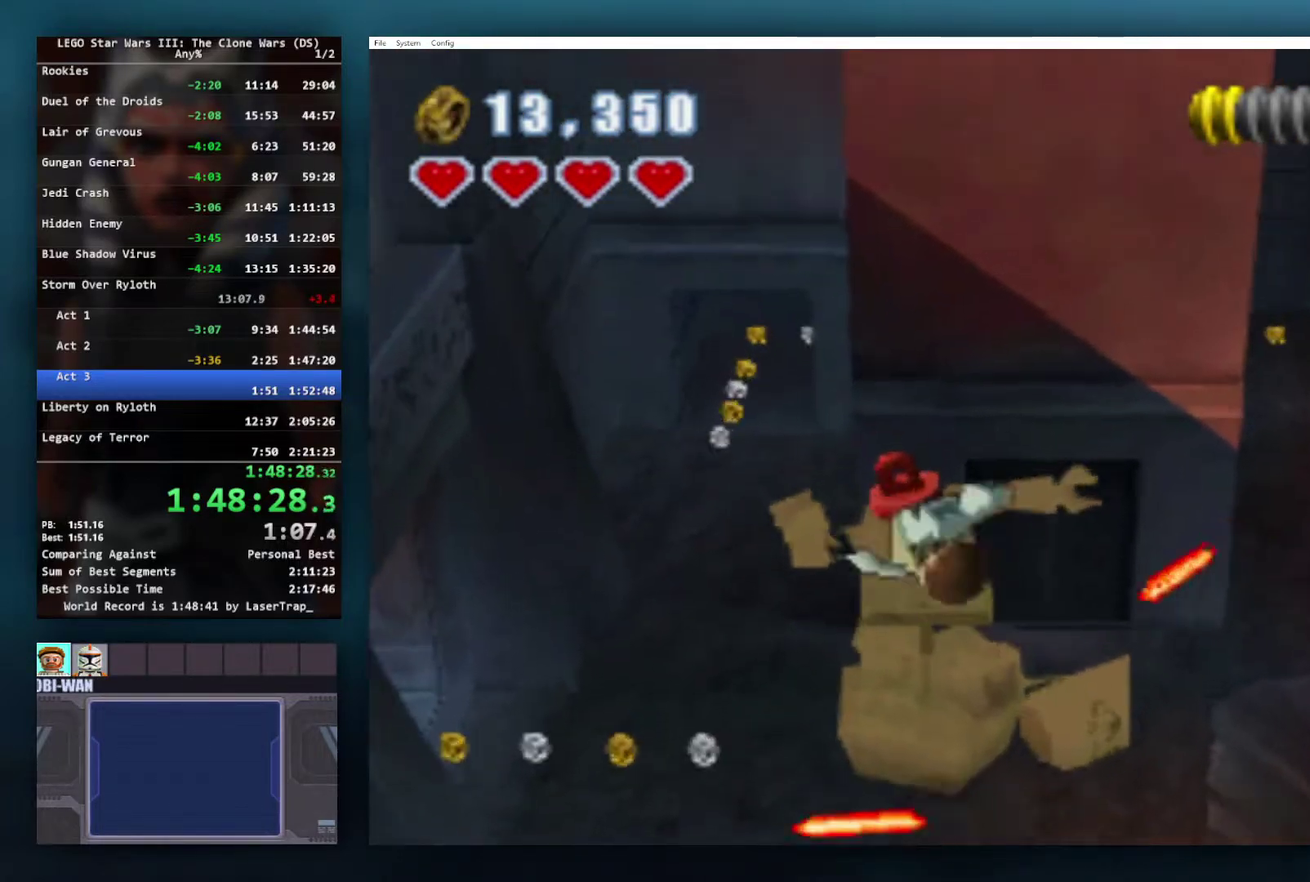
{"buttons": [], "left_stick": "center", "right_stick": "center", "events": [[50, "left_stick", "up-right"], [150, "R1", "up"], [150, "left_stick", "center"], [183, "A", "up"]]}
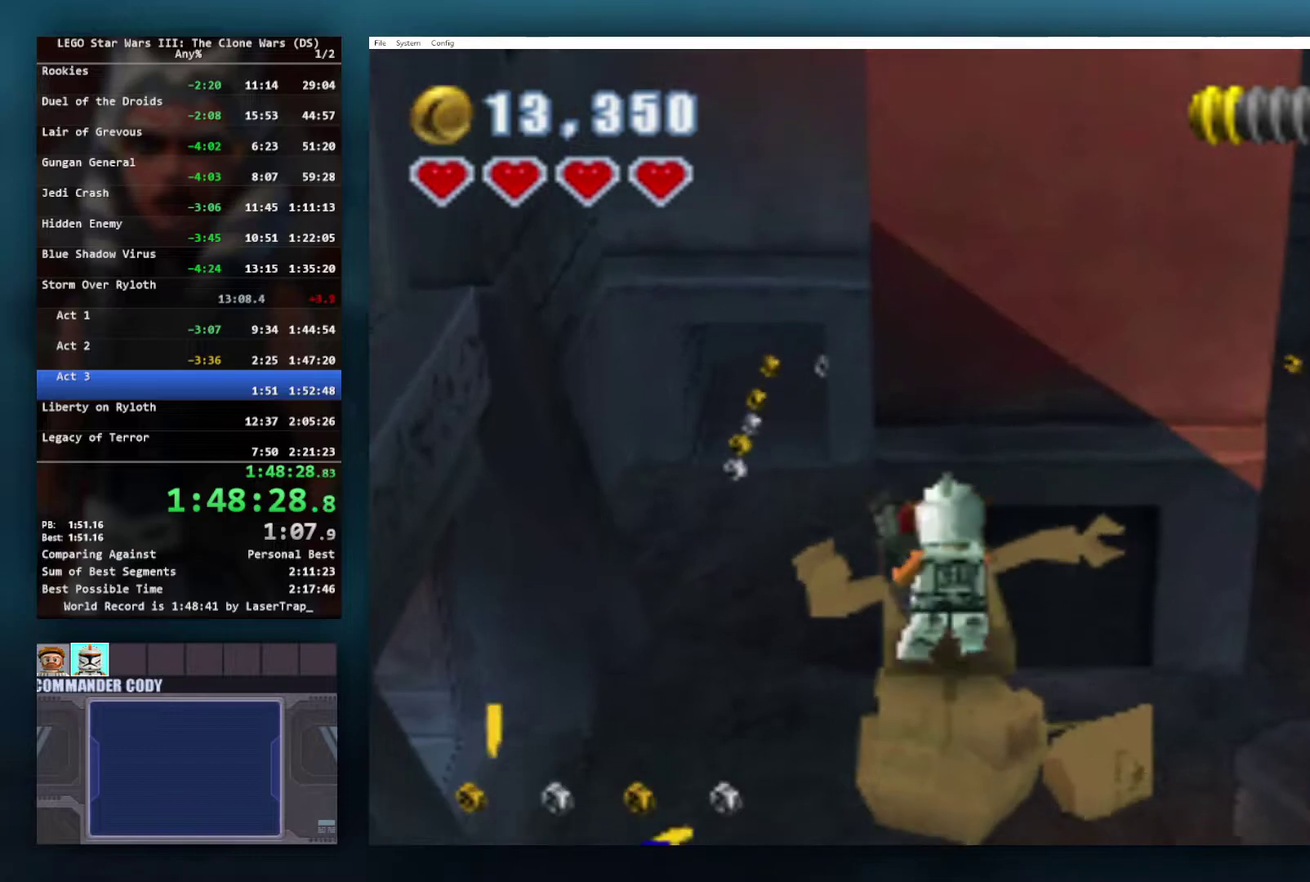
{"buttons": [], "left_stick": "center", "right_stick": "center", "events": []}